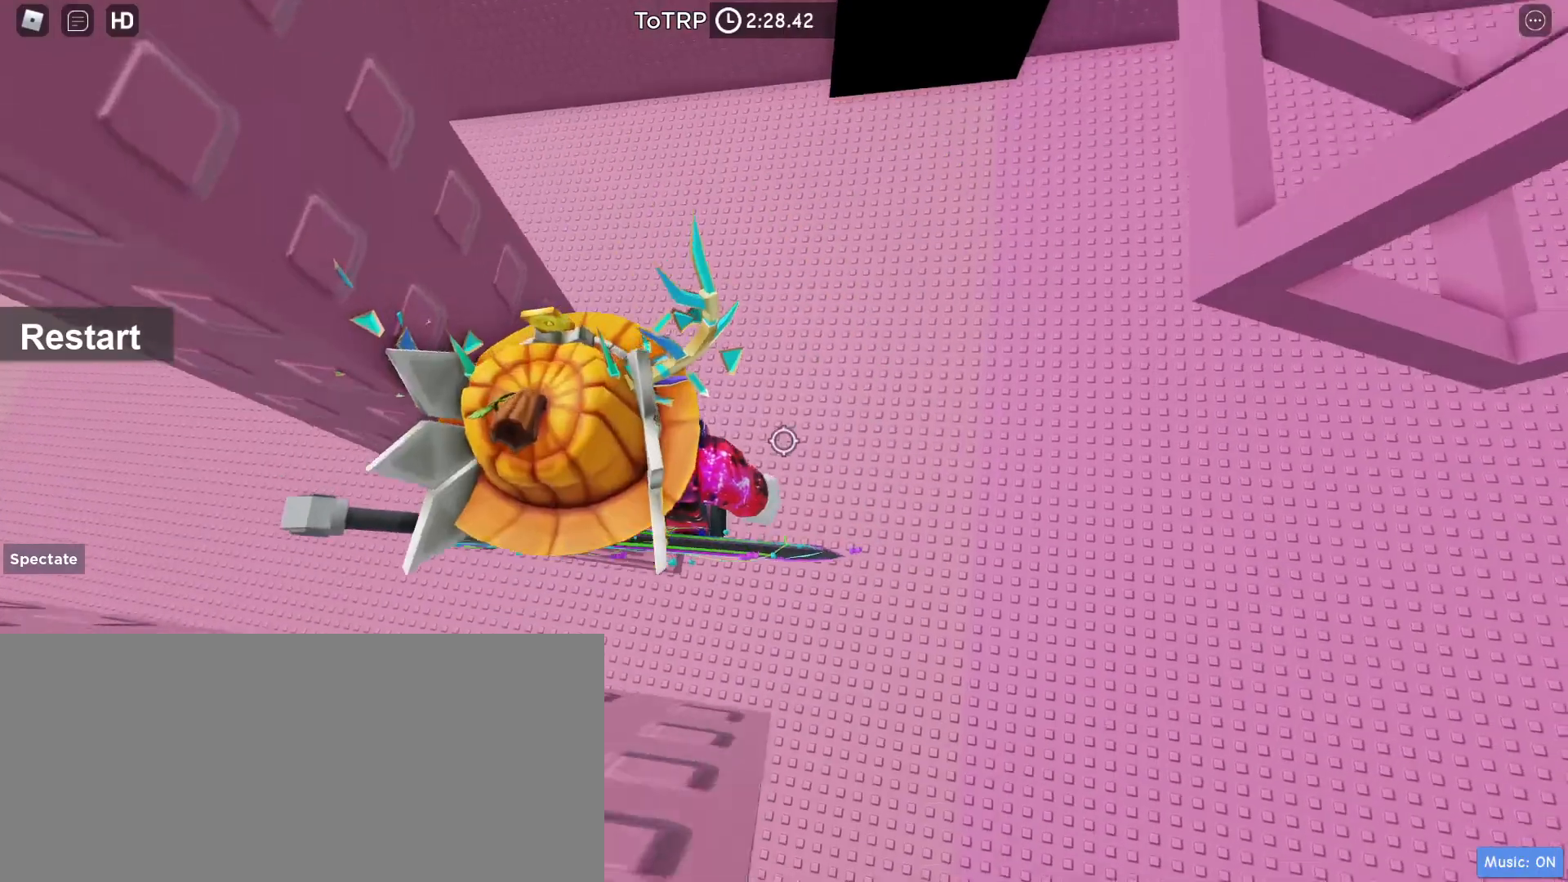
Gameplay with keyboard and mouse; each line is a JSON object with the keys and mouse buttons held at the frame after it. "events" lists presses ("down") and releases ("up") of "a", "ctrl", "d", "e", "f", "q", "r", "s", "shift", "space", "tab", "w", "mouse_left", "mouse_wheel", "mouse_right", "mouse_mb4" and "mouse_mb5" between this image and that frame as [ms after this image, input, new state], when the widget could be followed in between. "mouse_left", "mouse_wheel", "mouse_right", "mouse_mb4", "mouse_mb5" = the "left", "wheel", "right", "mb4", "mb5" buttons of the "mouse" list. No other keys are recorded. "wheel" means that the mouse wheel is clicked or scrolled. Mouse movement is not recorded.
{"keys": ["d", "space", "w"], "mouse": ["right"], "events": [[300, "d", "down"], [367, "space", "down"], [467, "w", "down"]]}
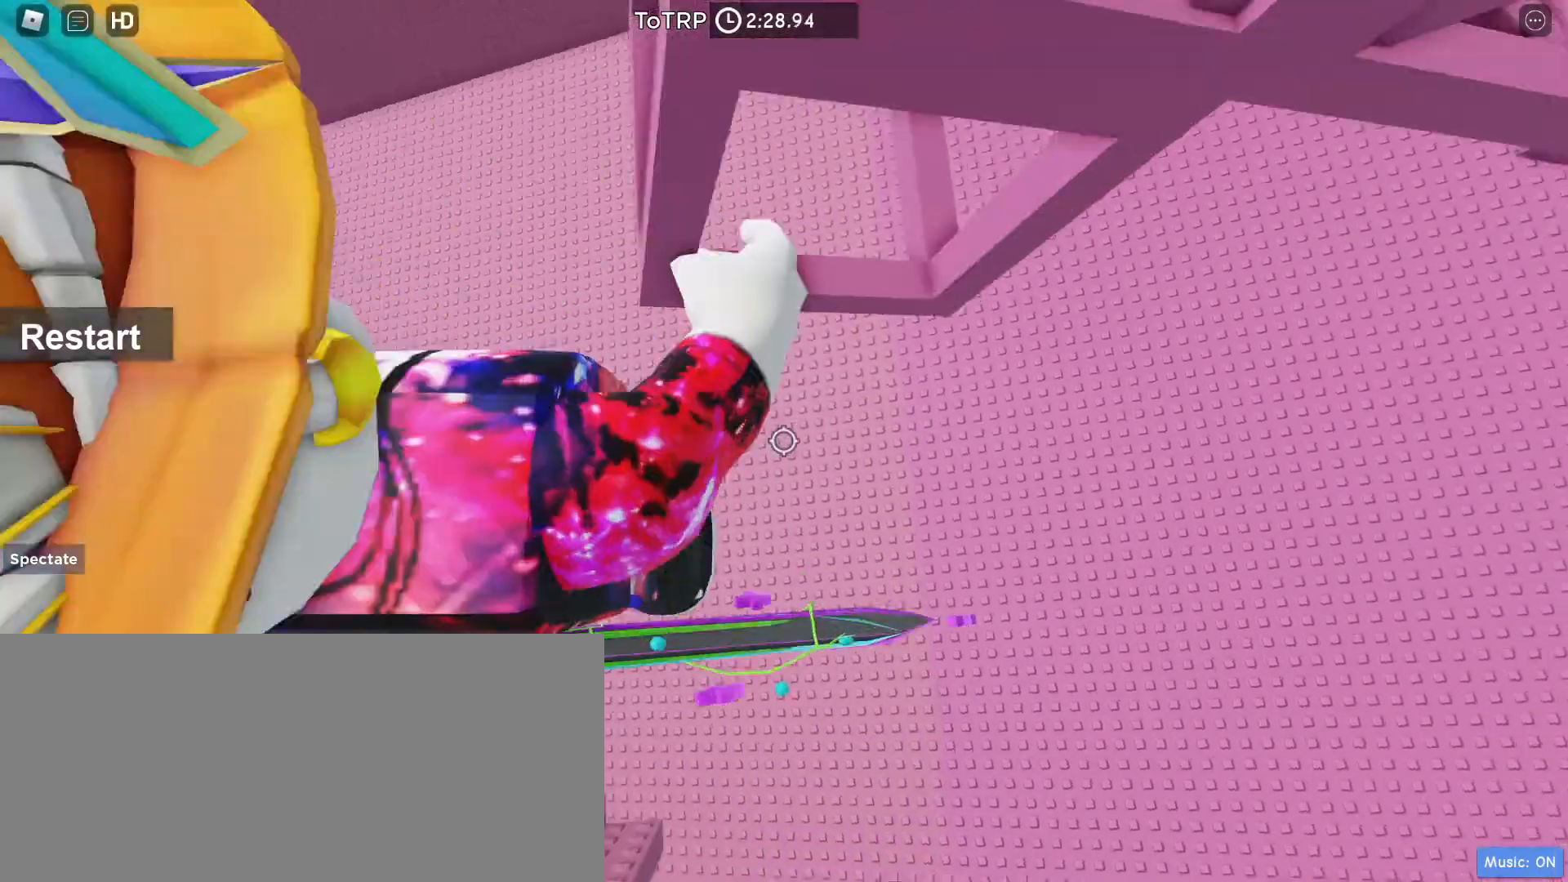
{"keys": ["d", "shift", "space", "w"], "mouse": ["right"], "events": [[33, "space", "up"], [100, "mouse_wheel", "down"], [133, "mouse_wheel", "up"], [200, "e", "down"], [267, "q", "down"], [300, "e", "up"], [333, "mouse_wheel", "down"], [433, "mouse_wheel", "up"], [433, "q", "up"], [433, "shift", "down"], [467, "space", "down"]]}
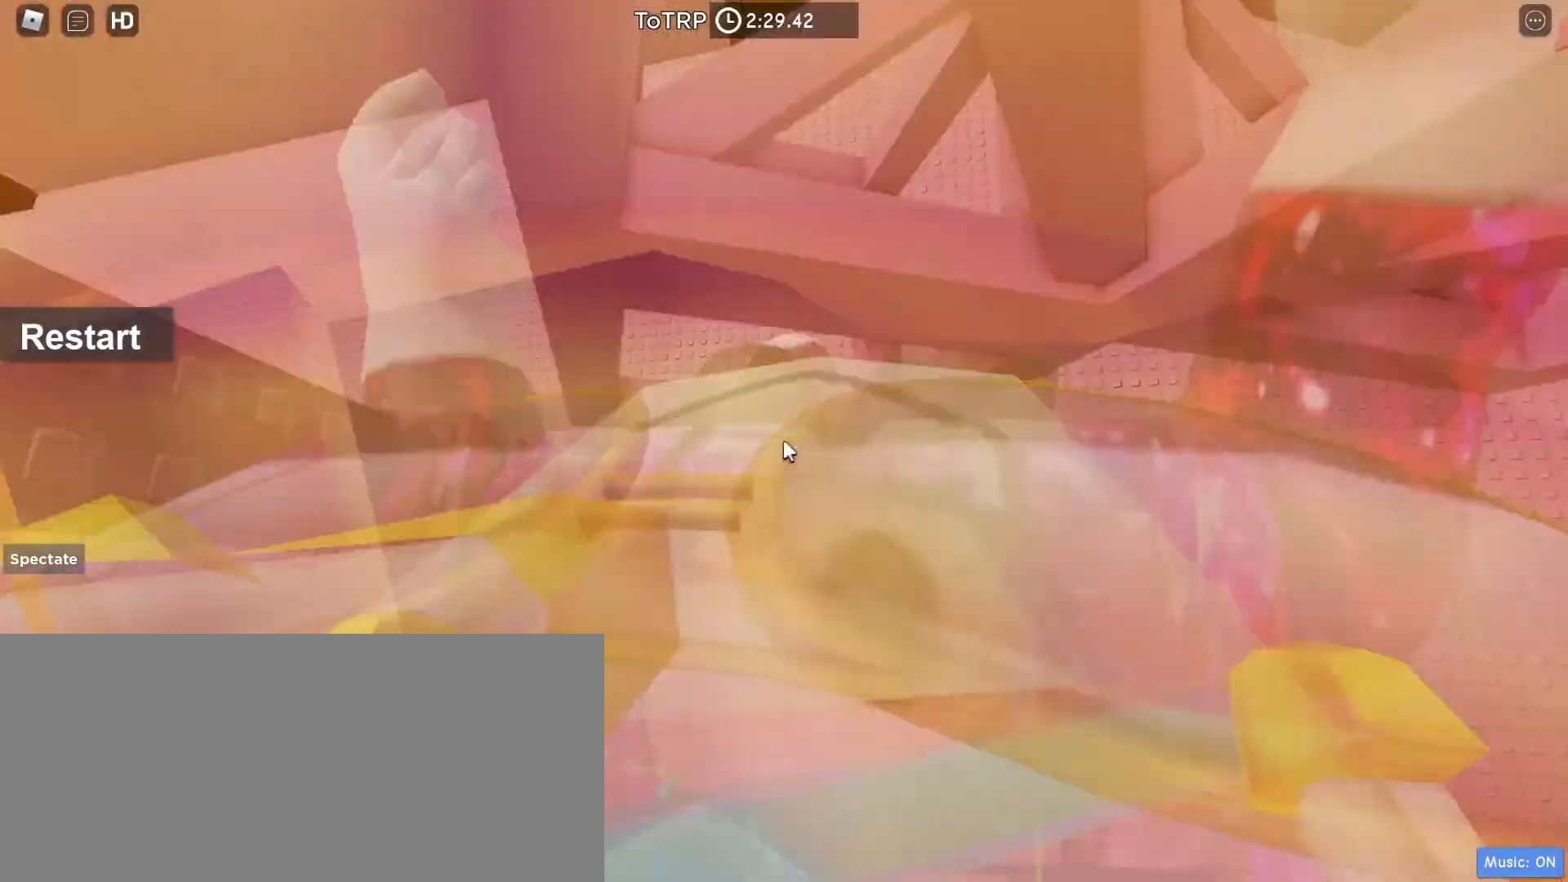
{"keys": ["d", "space", "w"], "mouse": [], "events": [[33, "shift", "up"], [200, "mouse_right", "up"]]}
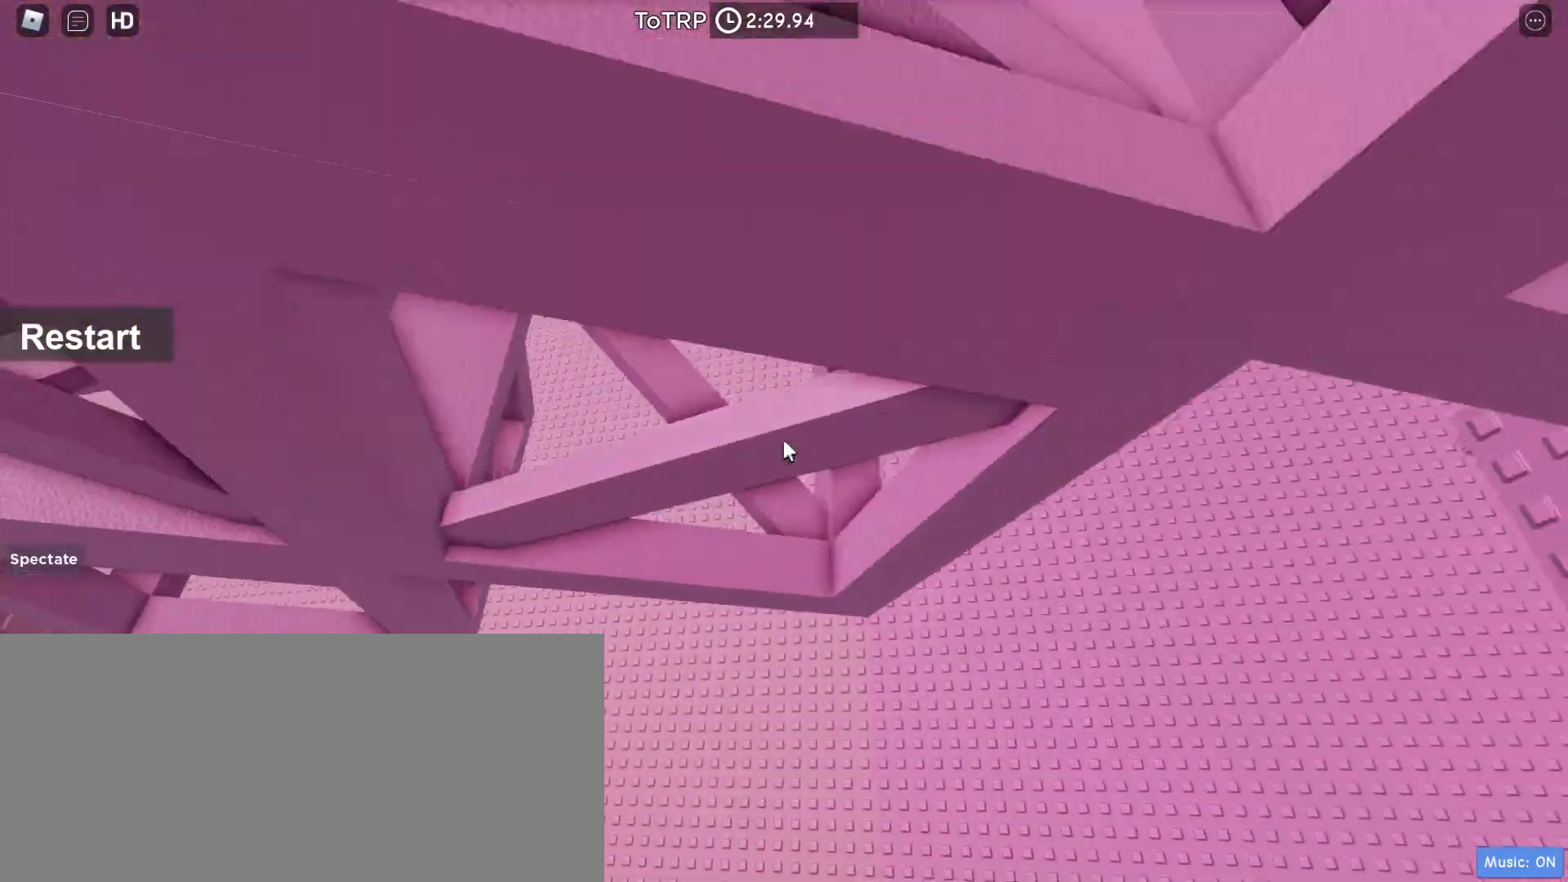
{"keys": ["d", "space", "w"], "mouse": ["right"], "events": [[433, "mouse_right", "down"]]}
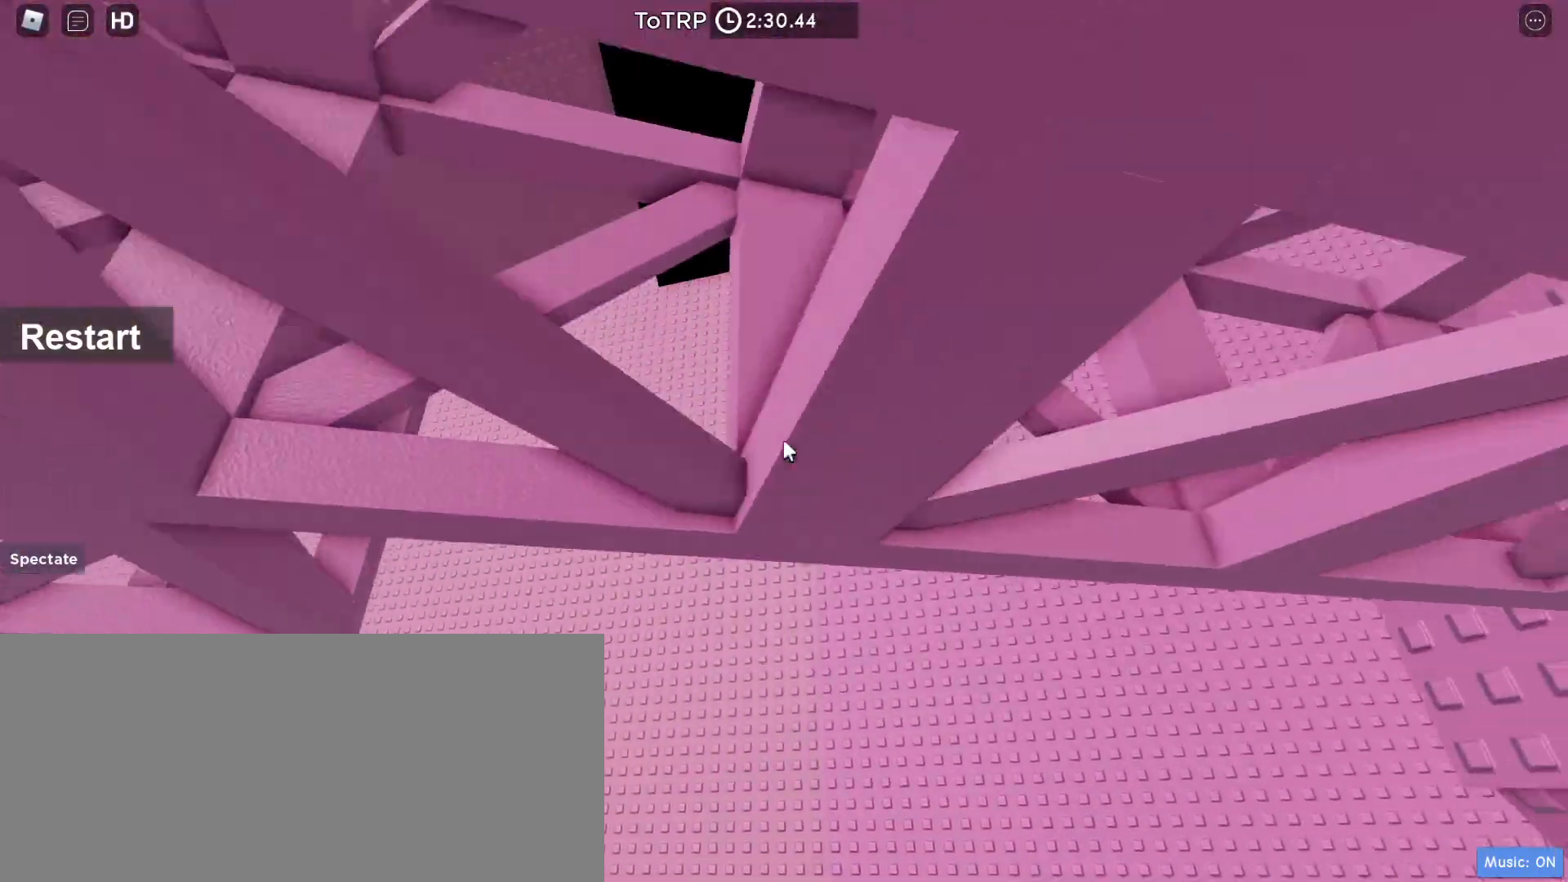
{"keys": ["d", "space", "w"], "mouse": ["right"], "events": []}
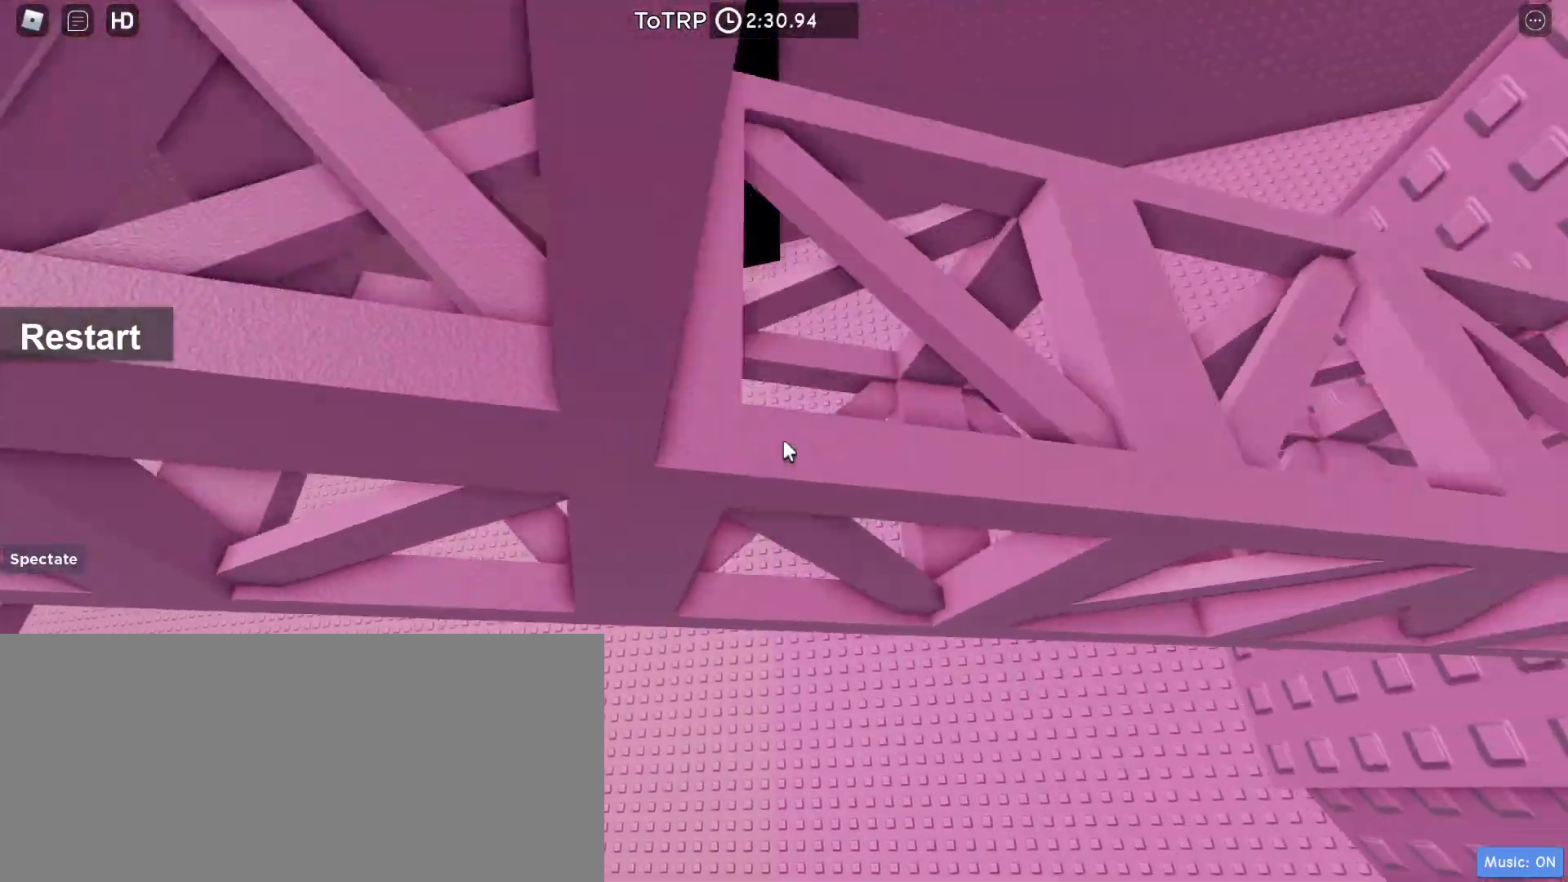
{"keys": ["d", "space", "w"], "mouse": ["right"], "events": []}
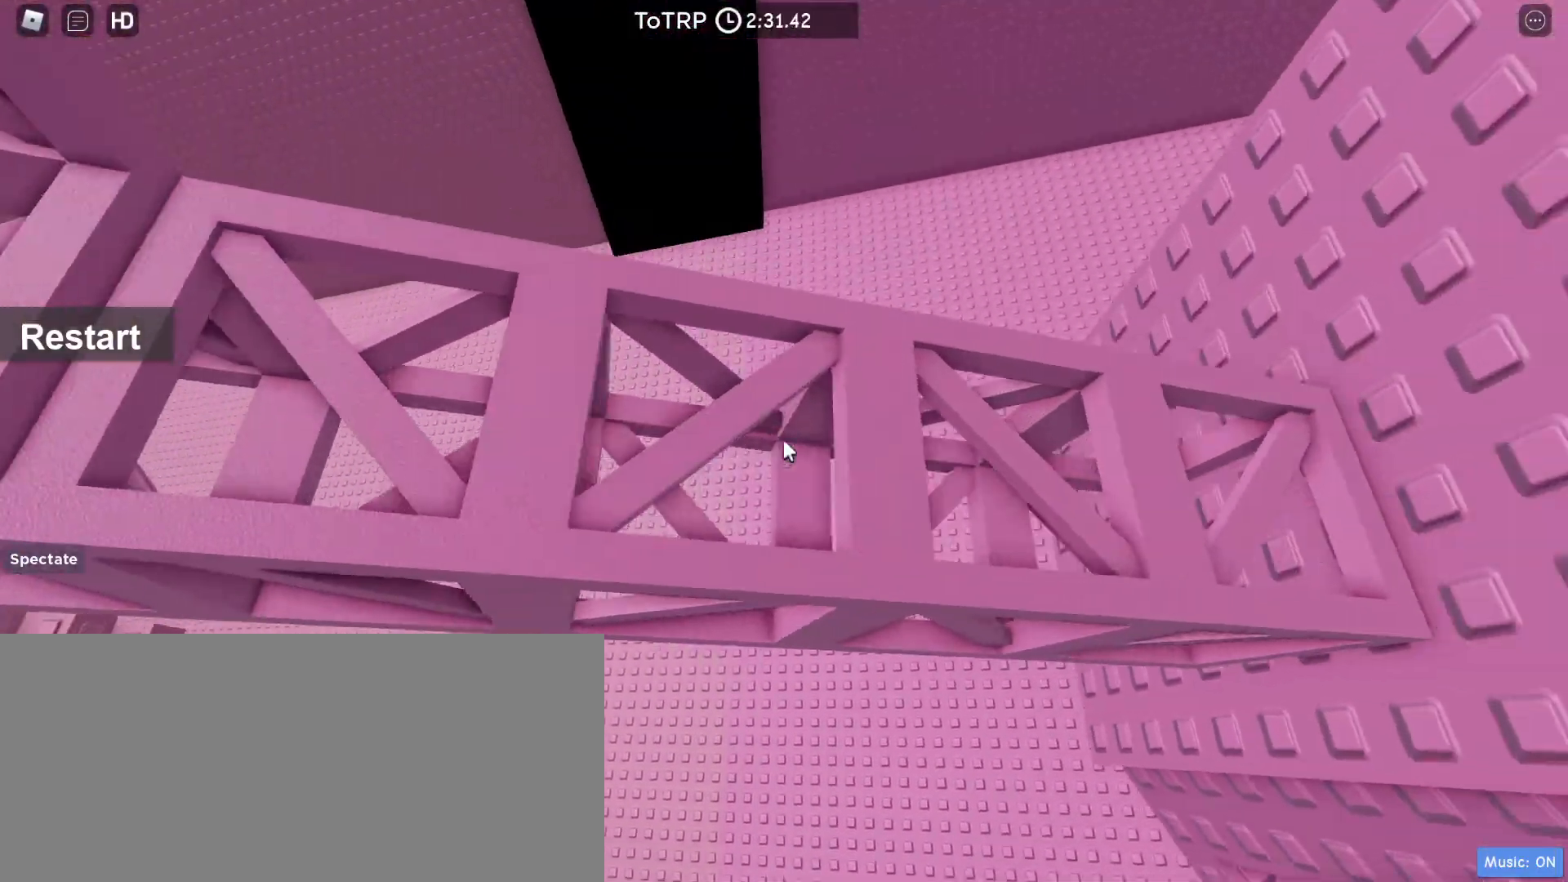
{"keys": ["d"], "mouse": ["right"], "events": [[300, "space", "up"], [400, "d", "up"], [400, "w", "up"], [500, "d", "down"]]}
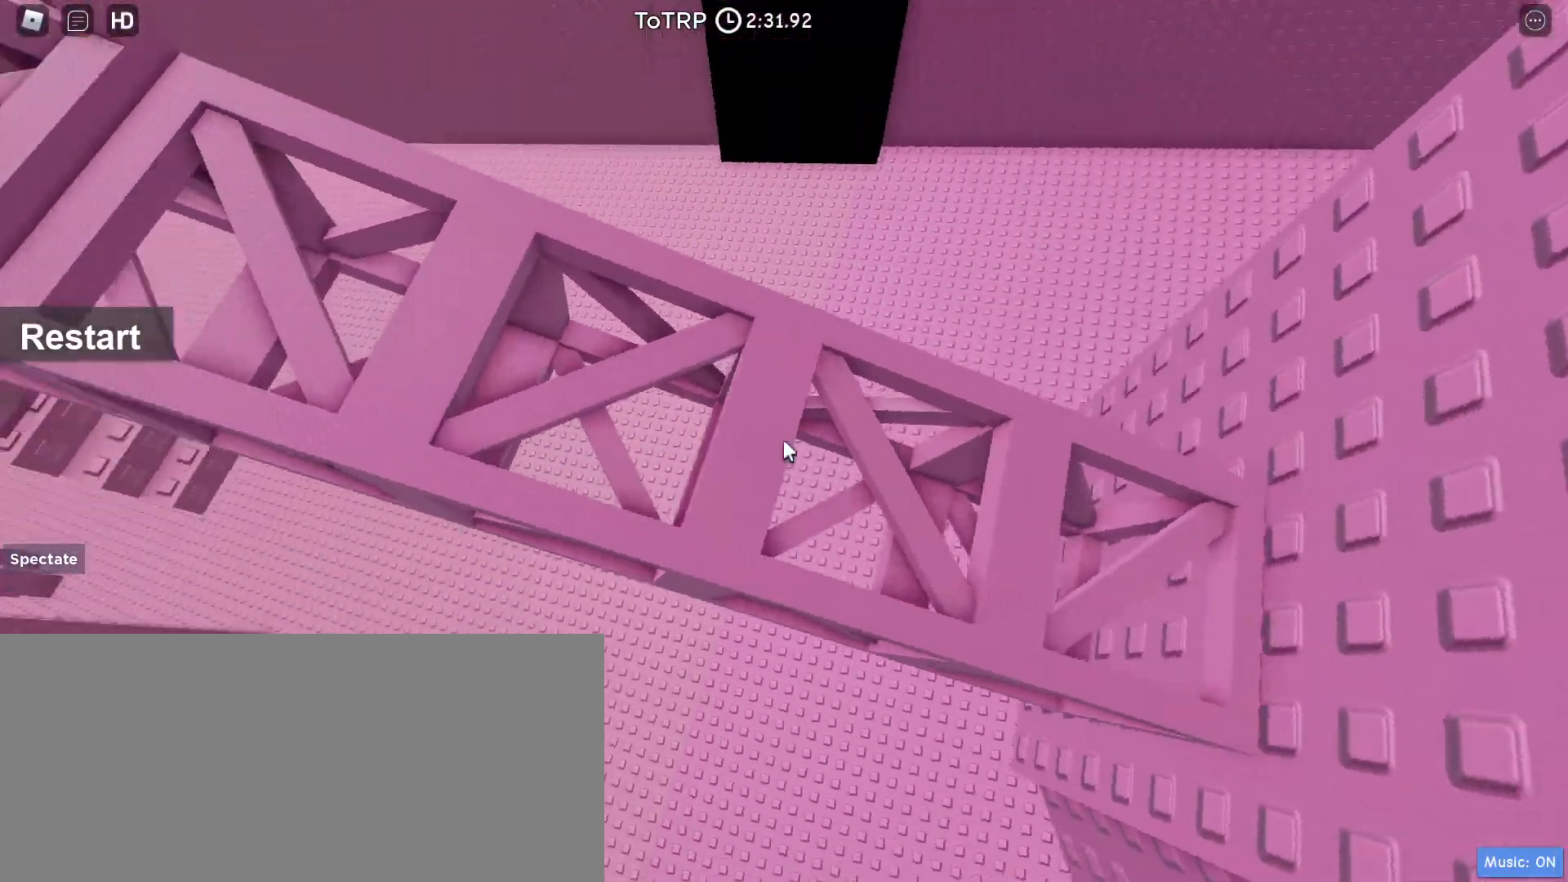
{"keys": [], "mouse": ["right"], "events": [[167, "d", "up"], [267, "d", "down"], [367, "d", "up"]]}
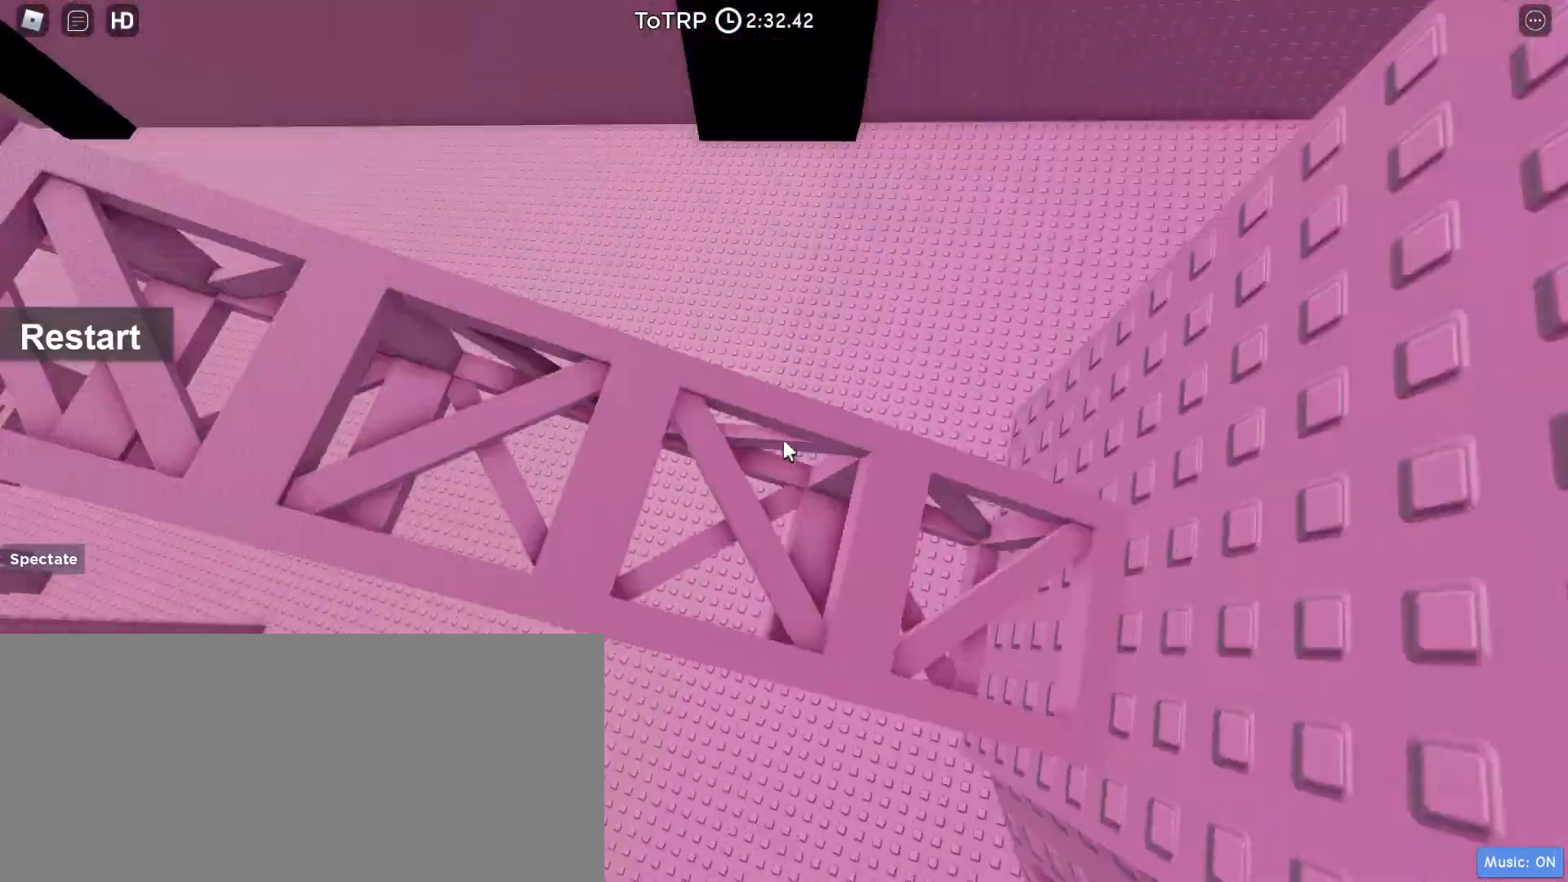
{"keys": ["w"], "mouse": ["right"]}
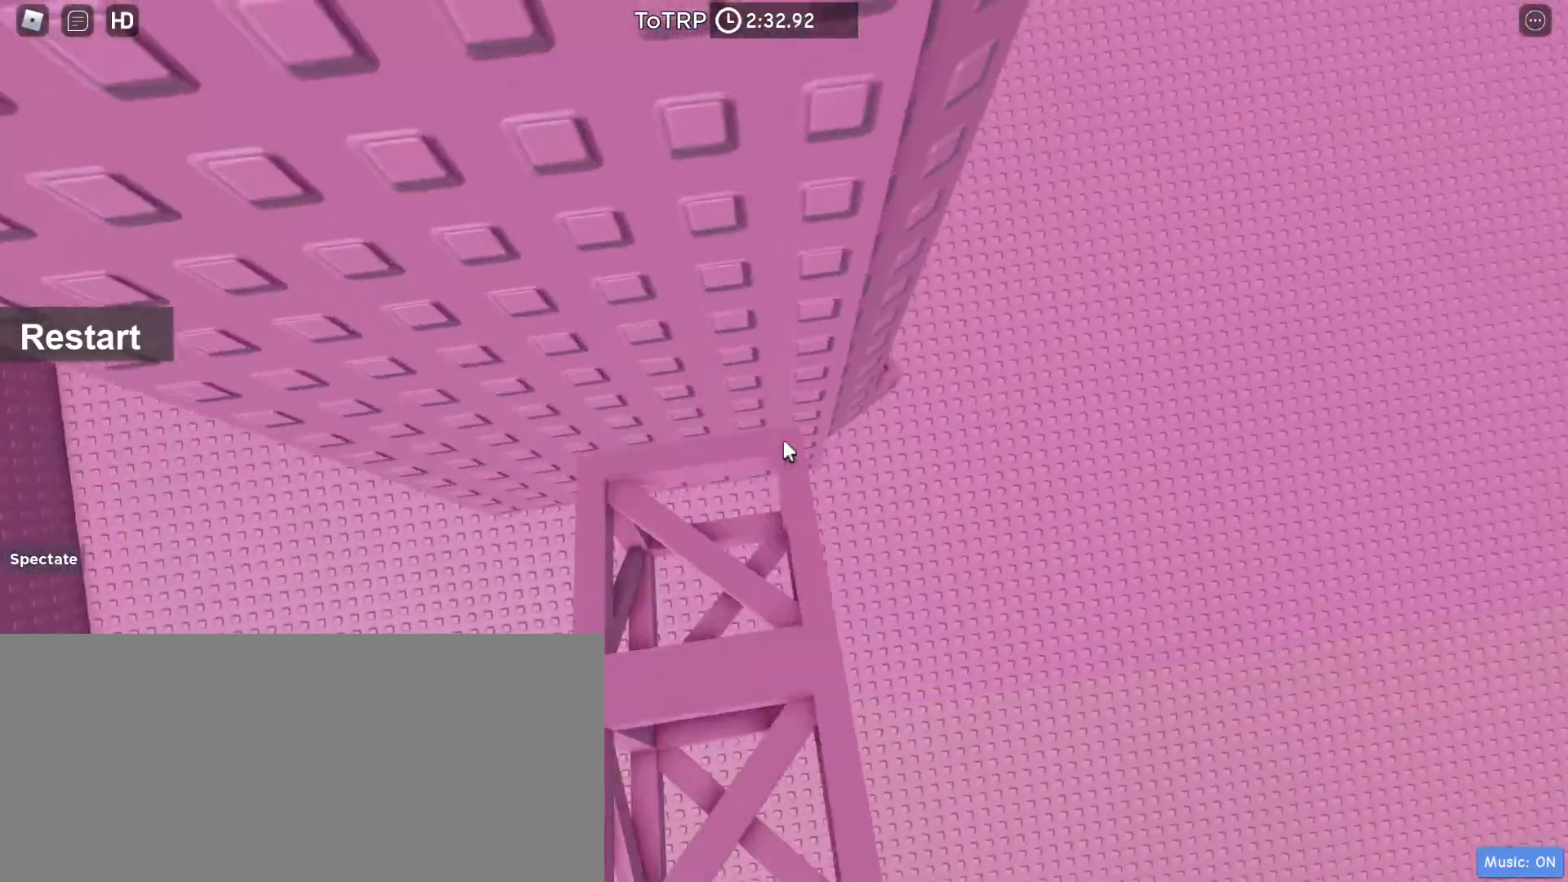
{"keys": ["d", "w"], "mouse": ["right"], "events": [[33, "w", "up"], [267, "d", "down"], [267, "w", "down"]]}
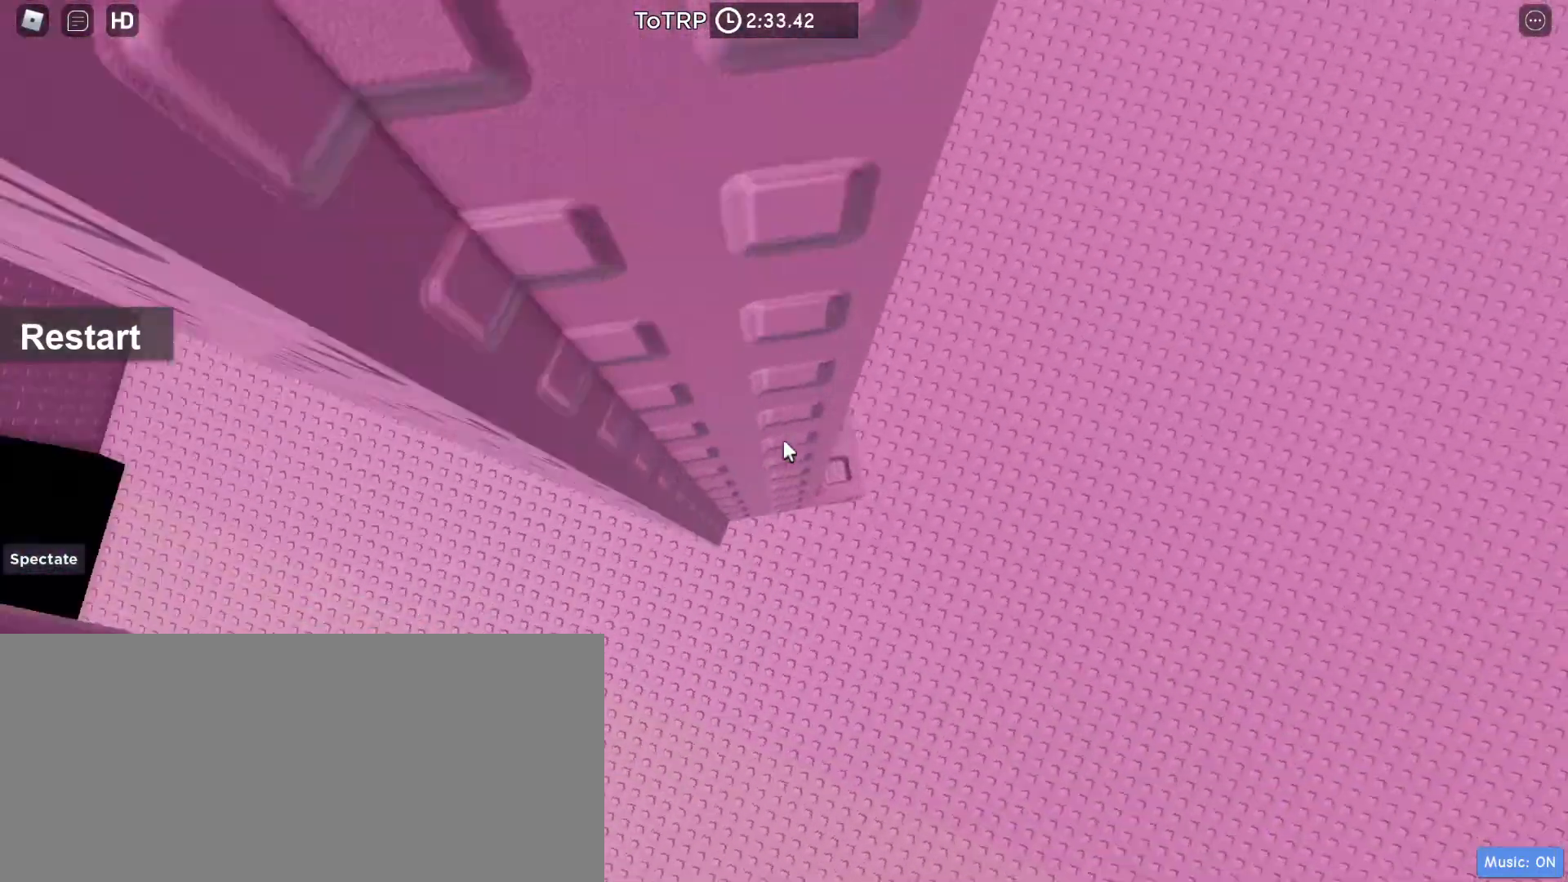
{"keys": ["d", "w"], "mouse": ["right"], "events": [[200, "d", "up"], [500, "d", "down"]]}
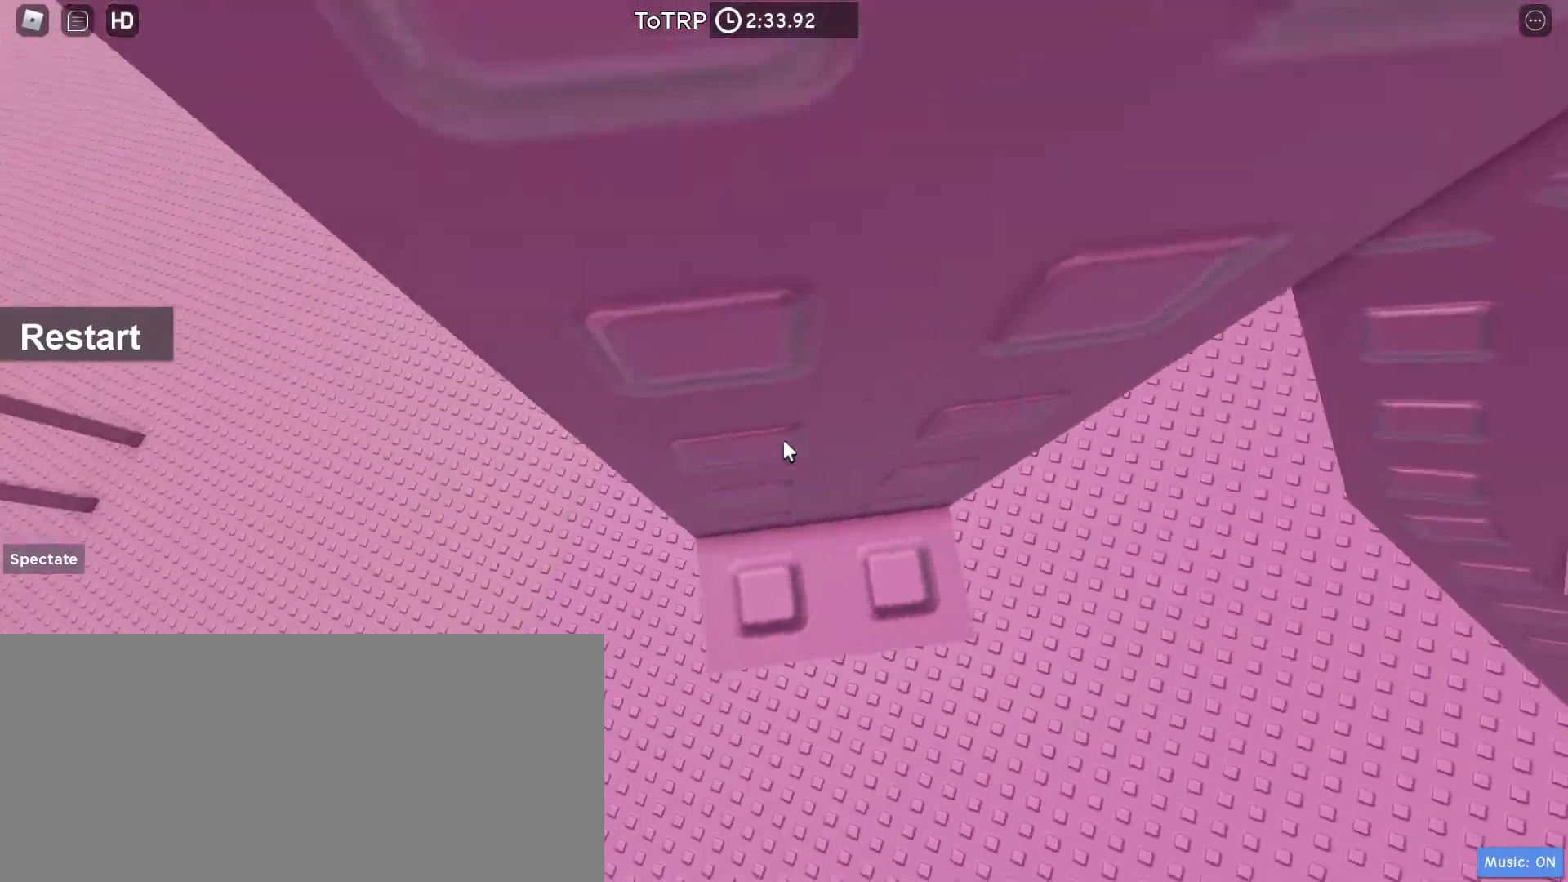
{"keys": [], "mouse": ["right"], "events": [[67, "d", "up"], [100, "w", "up"], [133, "mouse_right", "up"], [167, "mouse_wheel", "down"], [267, "mouse_wheel", "up"], [300, "mouse_right", "down"], [300, "shift", "down"], [400, "shift", "up"]]}
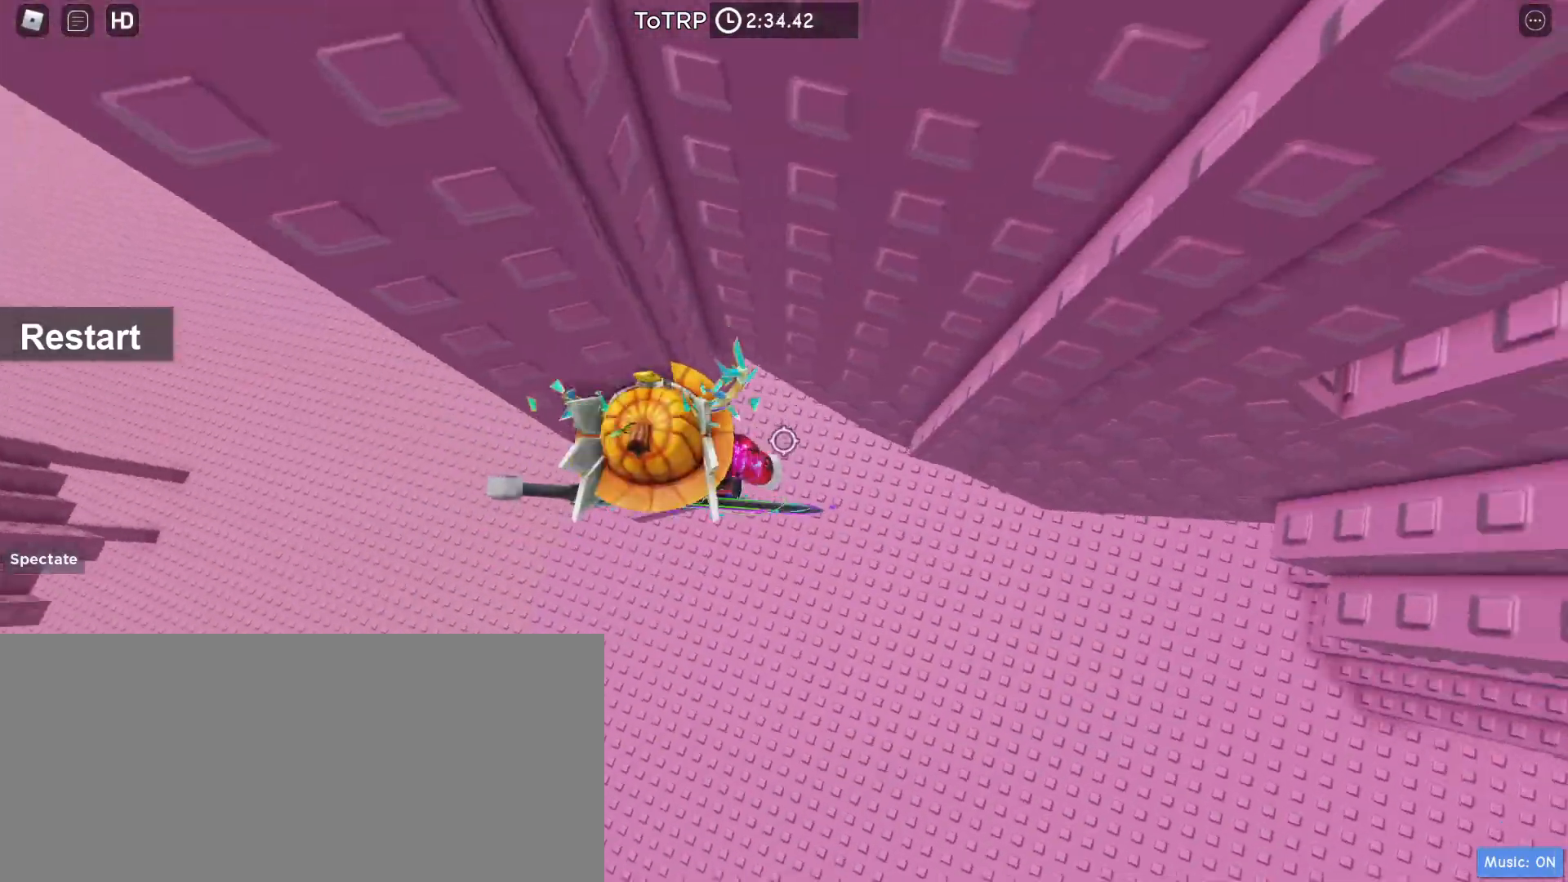
{"keys": ["d", "space"], "mouse": ["right"], "events": [[300, "d", "down"], [400, "space", "down"]]}
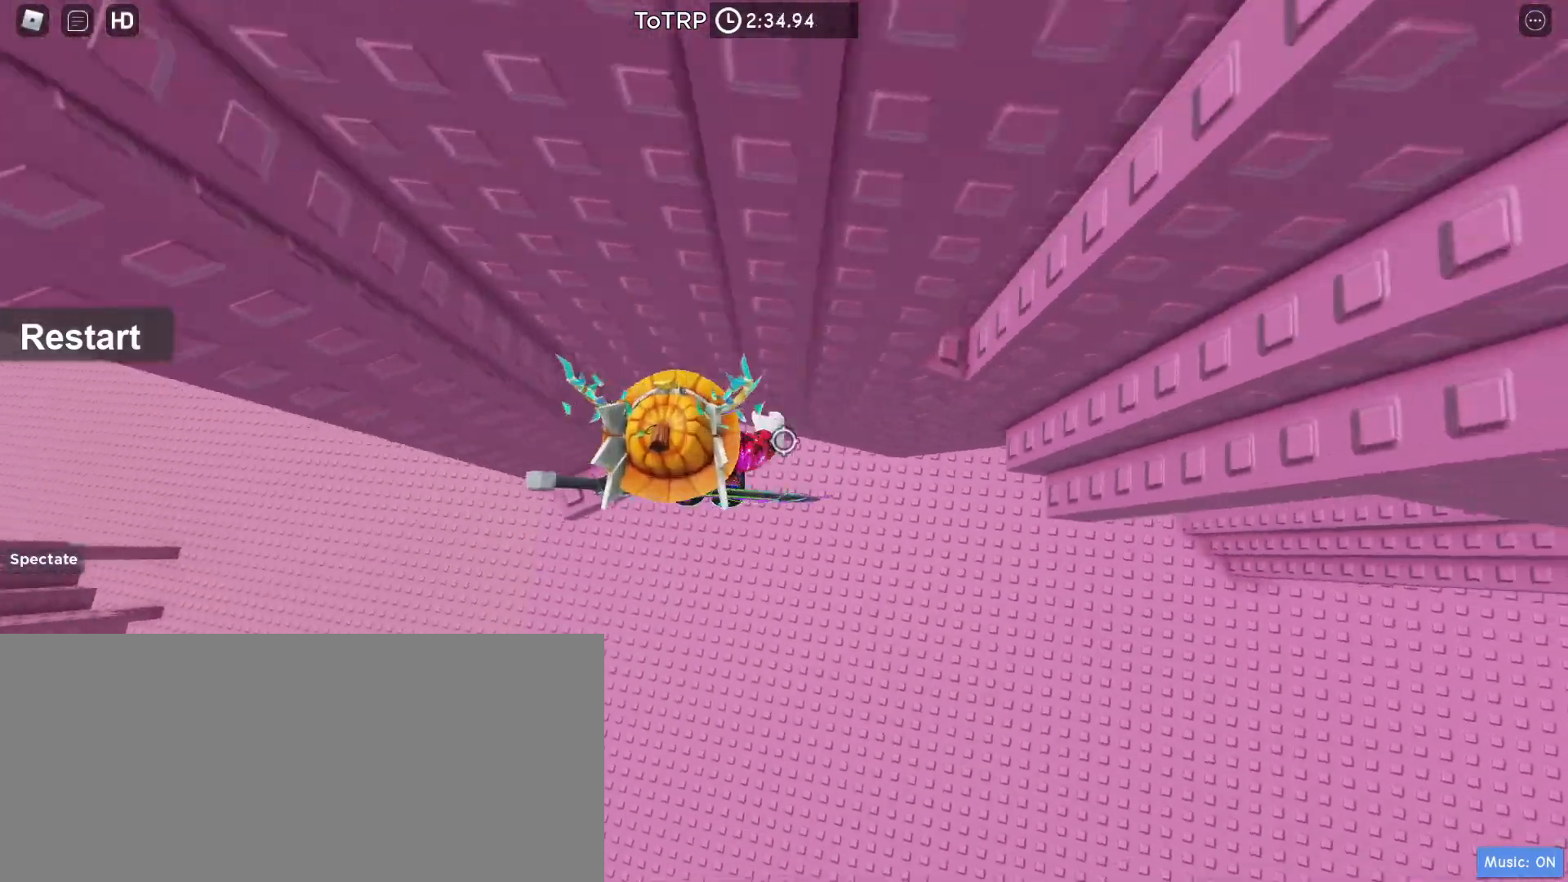
{"keys": ["d", "w"], "mouse": ["right"], "events": [[67, "space", "up"], [133, "w", "down"]]}
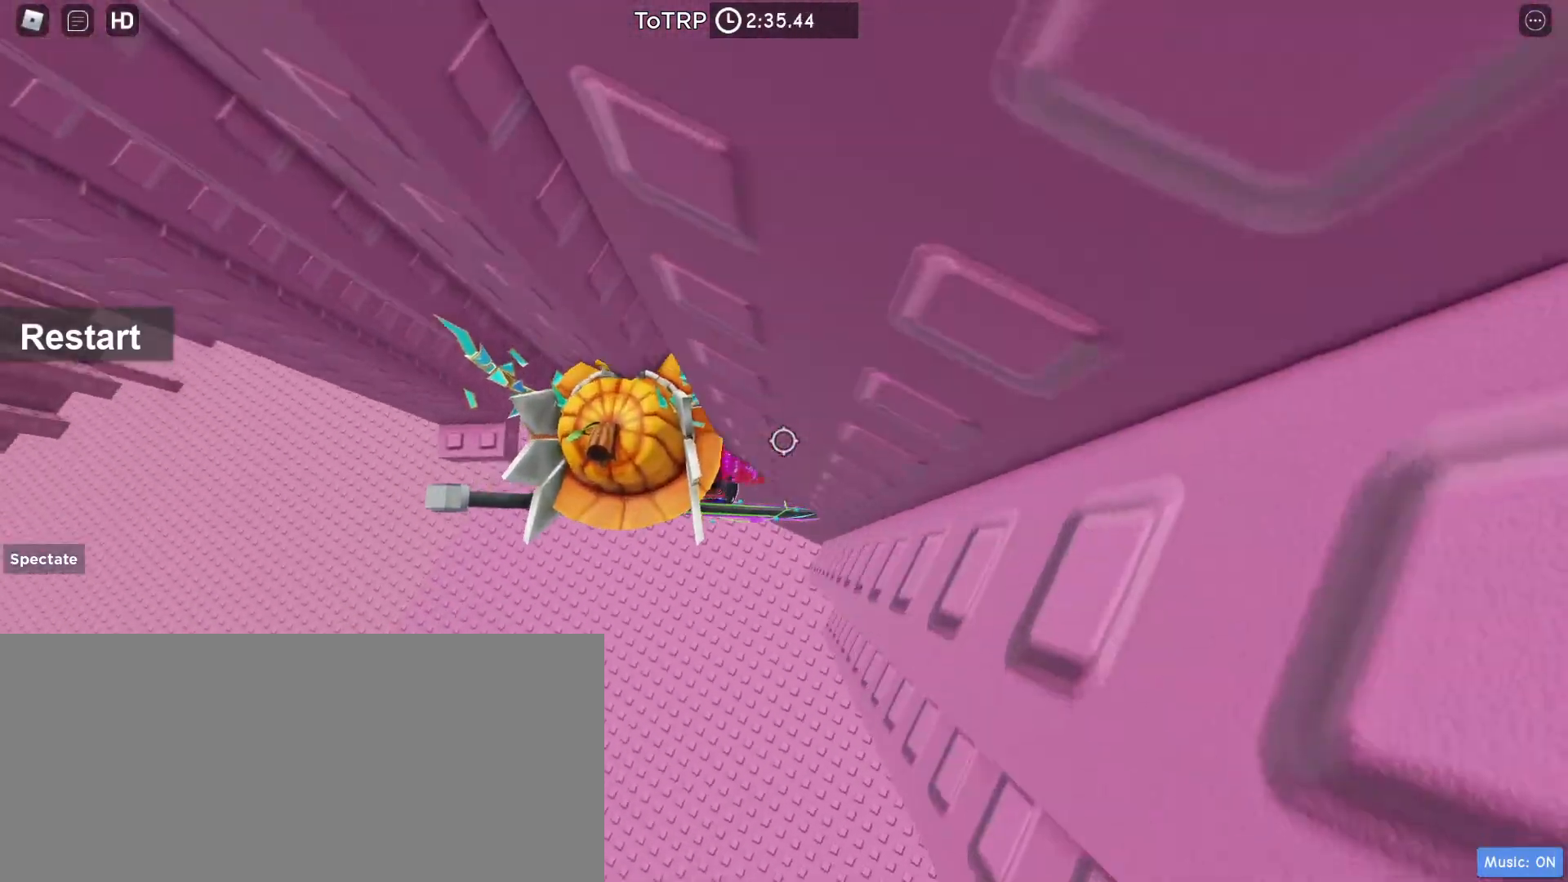
{"keys": ["a", "w"], "mouse": ["right"], "events": [[33, "space", "down"], [100, "d", "up"], [133, "a", "down"], [167, "space", "up"]]}
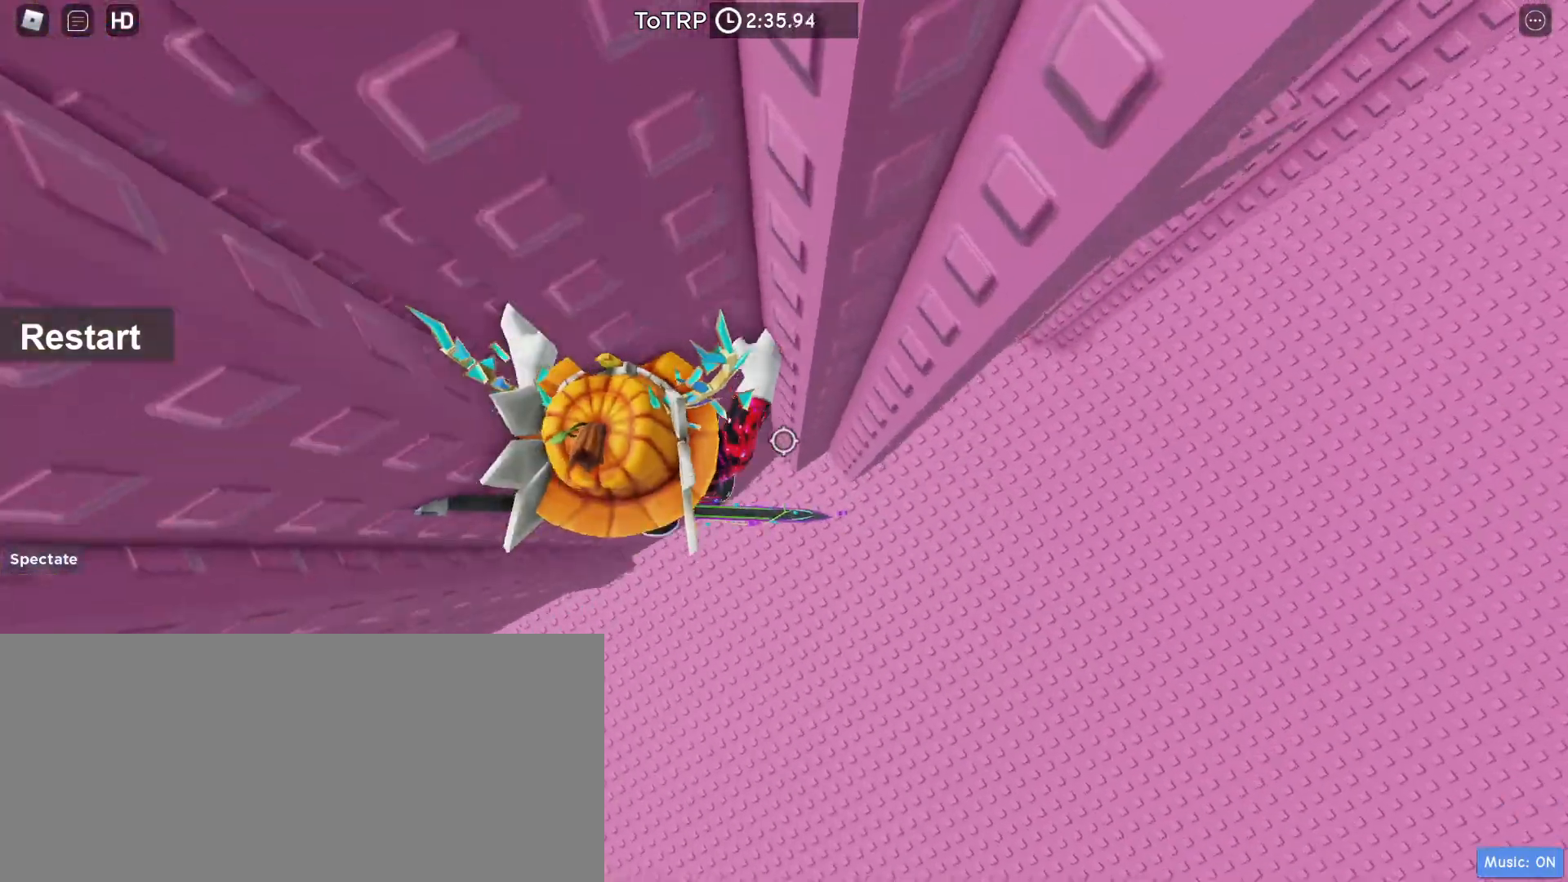
{"keys": ["d"], "mouse": ["right"], "events": [[267, "a", "up"], [300, "w", "up"], [500, "d", "down"]]}
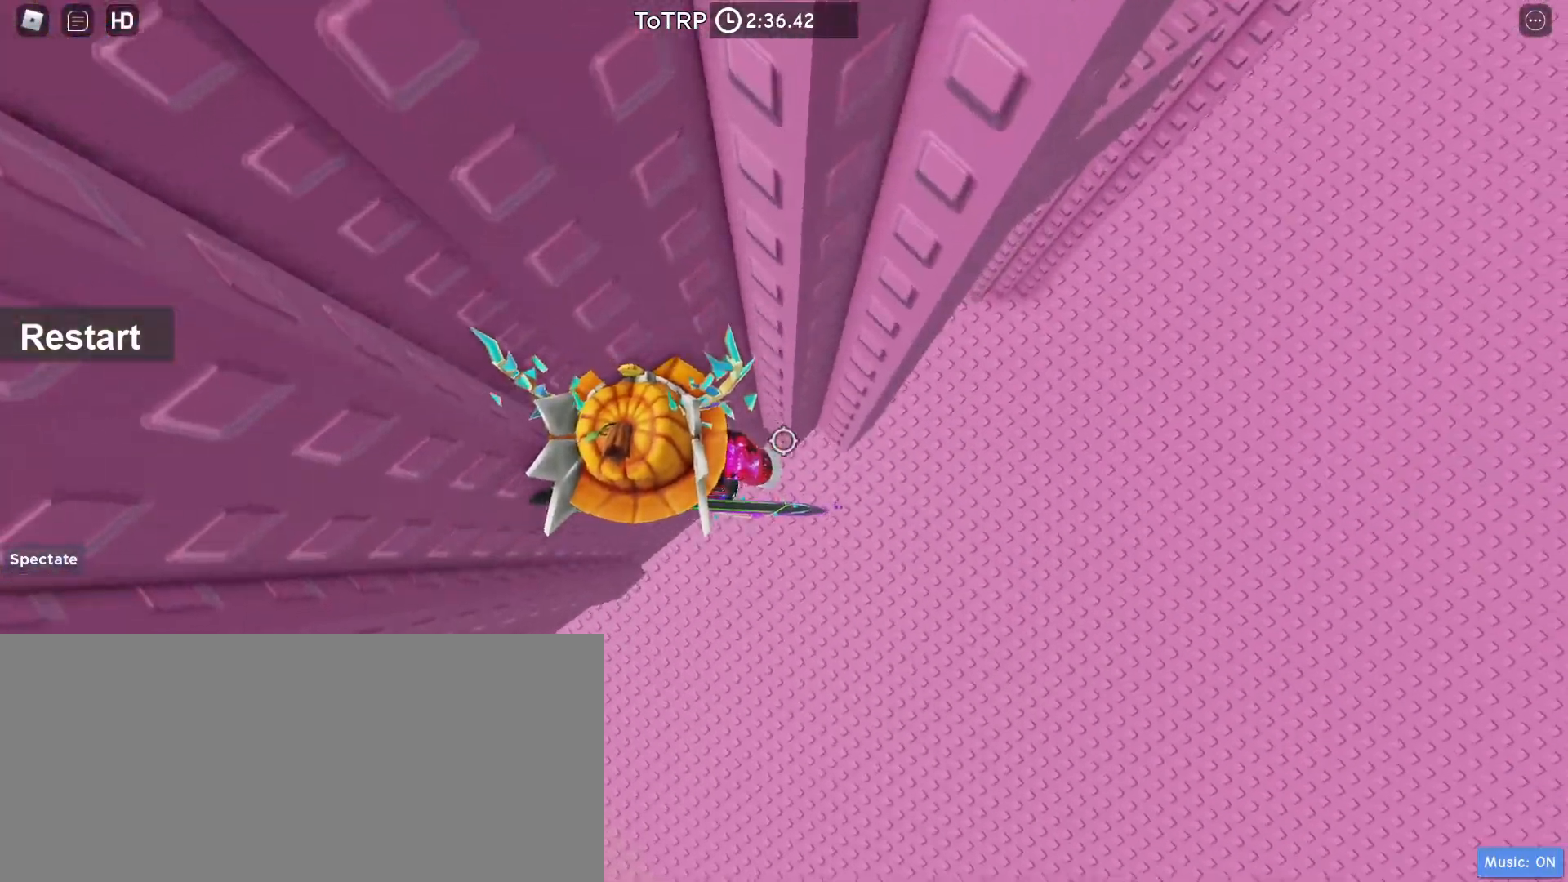
{"keys": ["d"], "mouse": ["right"], "events": [[100, "space", "down"], [233, "space", "up"], [333, "space", "down"], [367, "w", "down"], [400, "space", "up"], [467, "w", "up"]]}
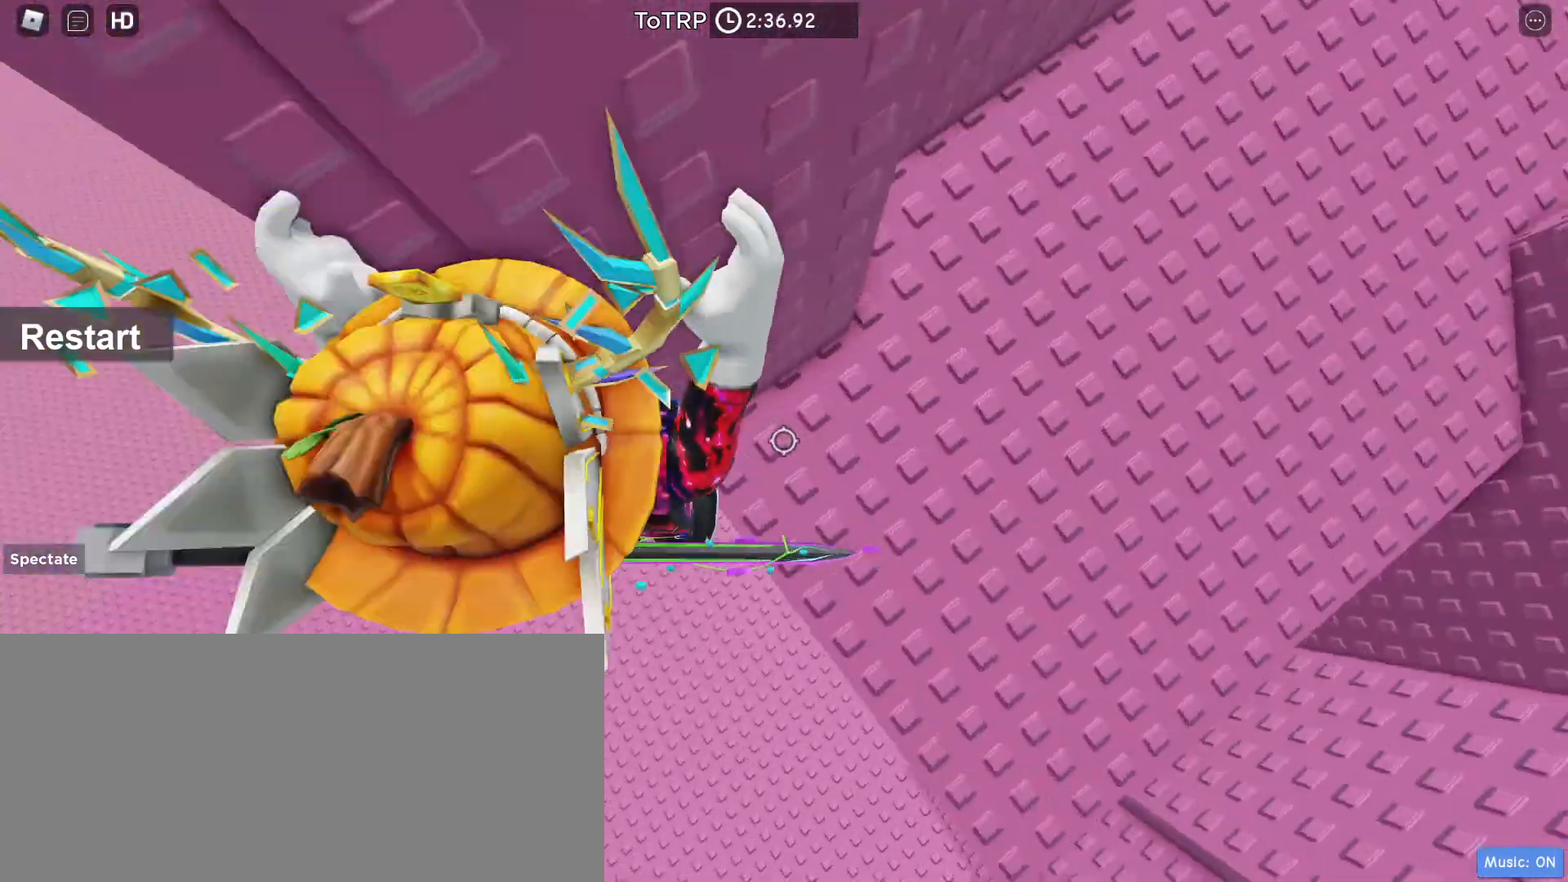
{"keys": ["w"], "mouse": [], "events": [[67, "w", "down"], [200, "d", "up"], [367, "shift", "down"], [467, "shift", "up"], [500, "mouse_right", "up"]]}
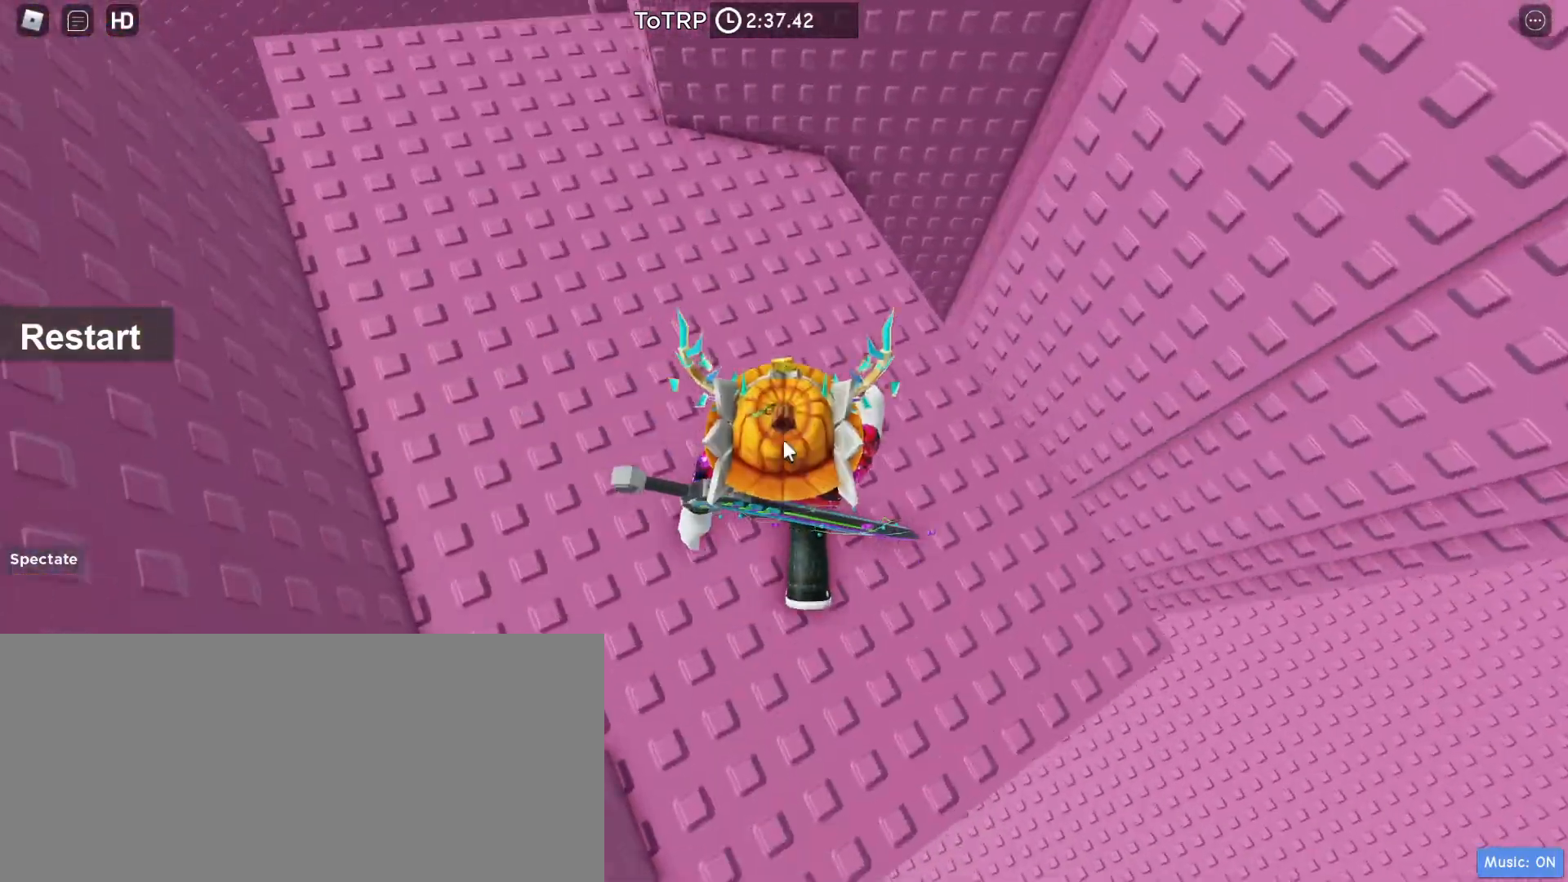
{"keys": ["a", "w"], "mouse": [], "events": [[33, "a", "down"], [167, "mouse_wheel", "down"], [233, "mouse_right", "down"], [267, "mouse_right", "up"], [367, "mouse_wheel", "up"]]}
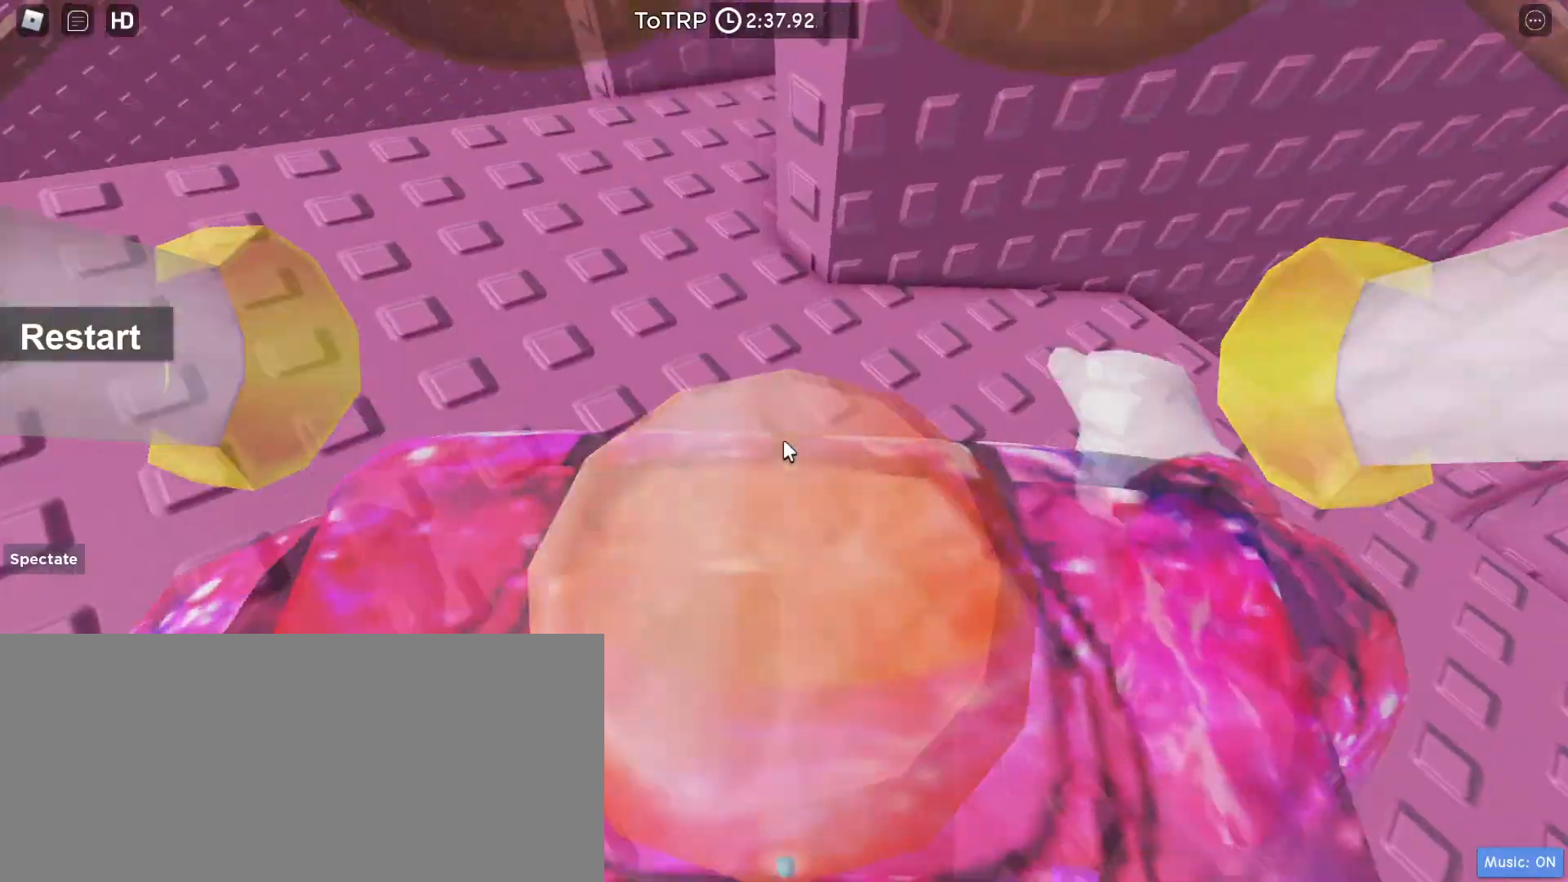
{"keys": ["w"], "mouse": ["right"], "events": [[167, "a", "up"], [367, "mouse_right", "down"]]}
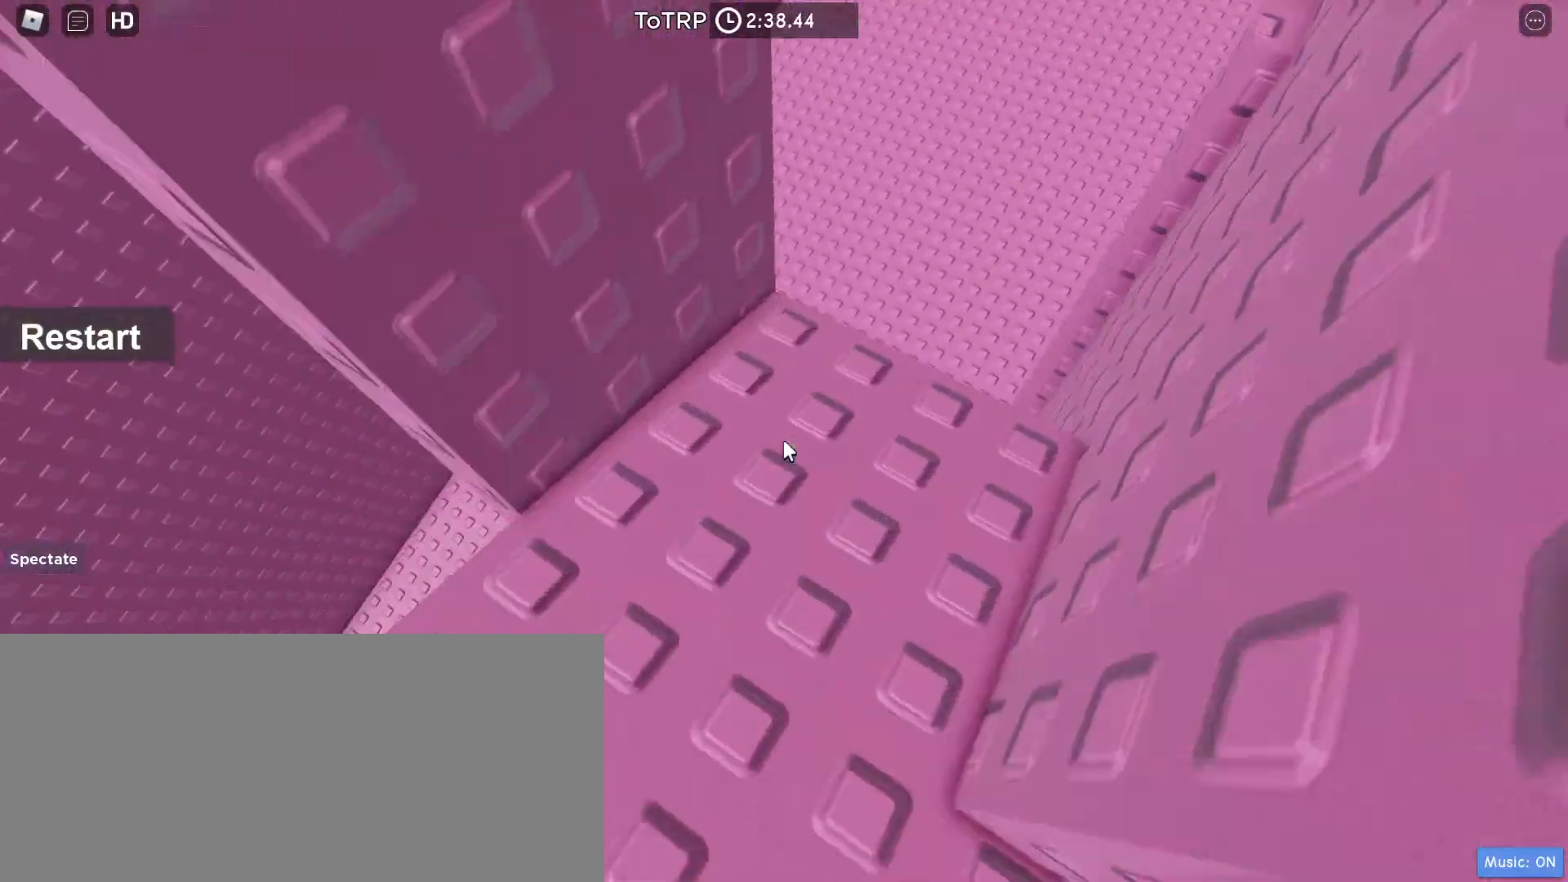
{"keys": [], "mouse": ["right"], "events": [[100, "a", "down"], [200, "w", "up"], [233, "a", "up"], [400, "a", "down"], [467, "a", "up"]]}
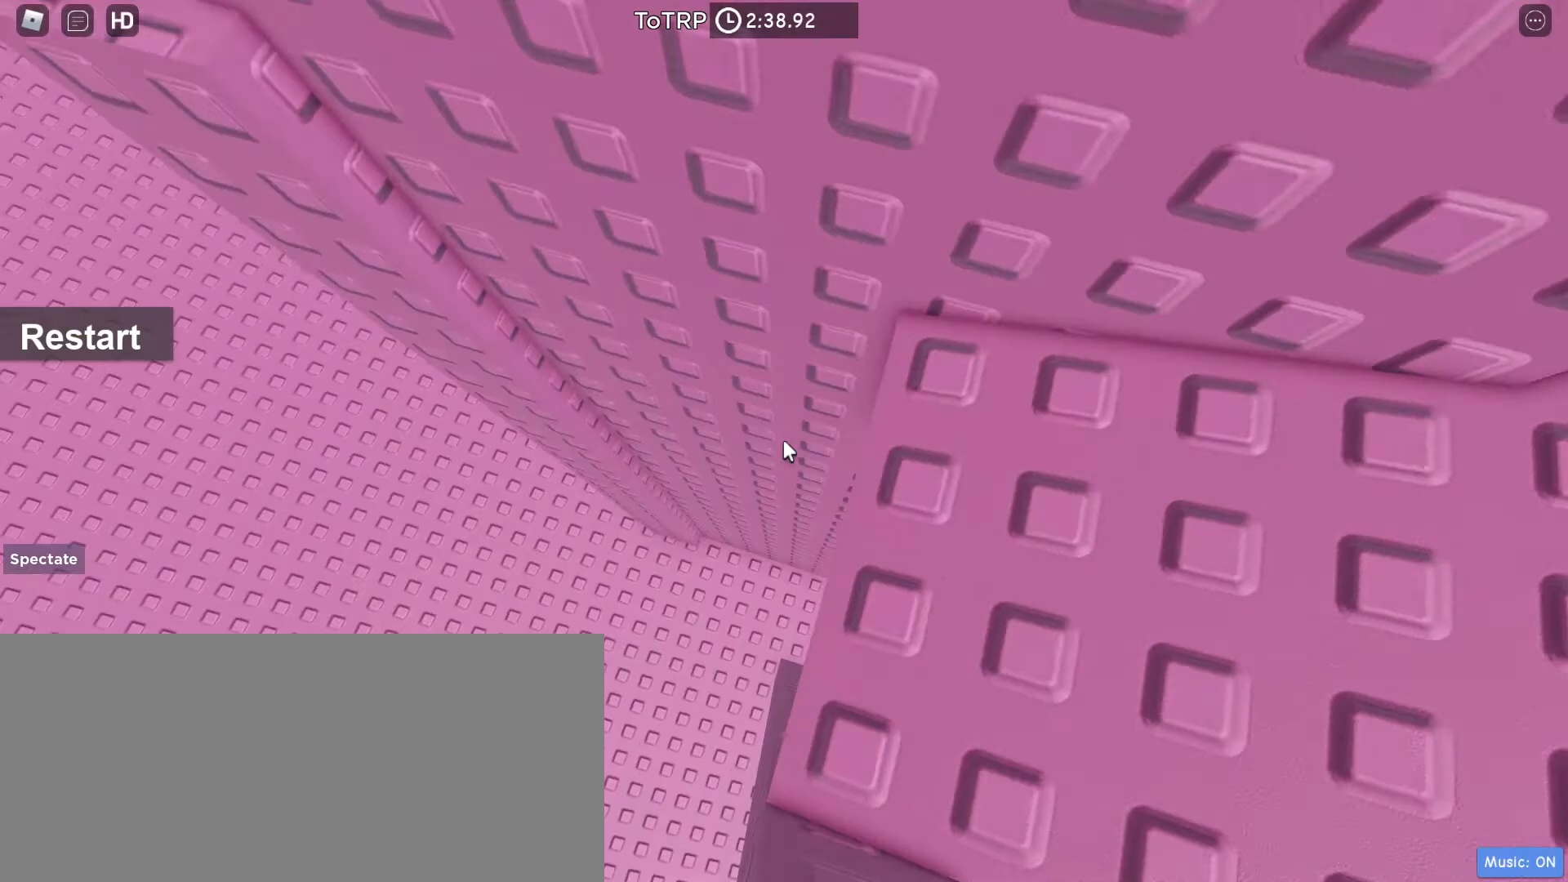
{"keys": [], "mouse": ["right"], "events": [[333, "w", "down"], [400, "w", "up"]]}
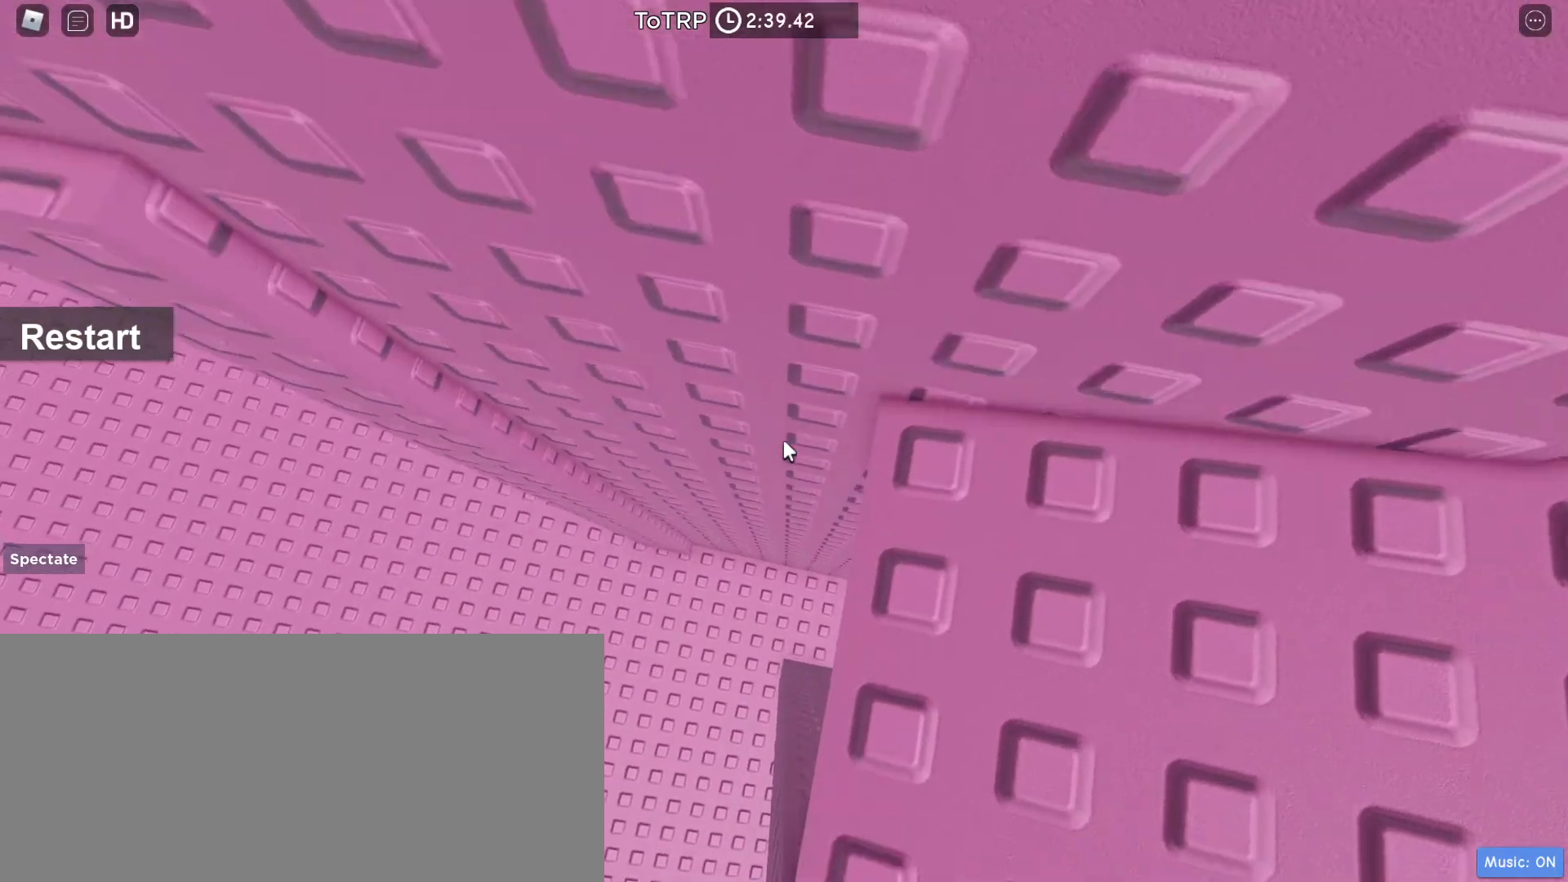
{"keys": [], "mouse": ["right"], "events": [[133, "w", "down"], [167, "w", "up"]]}
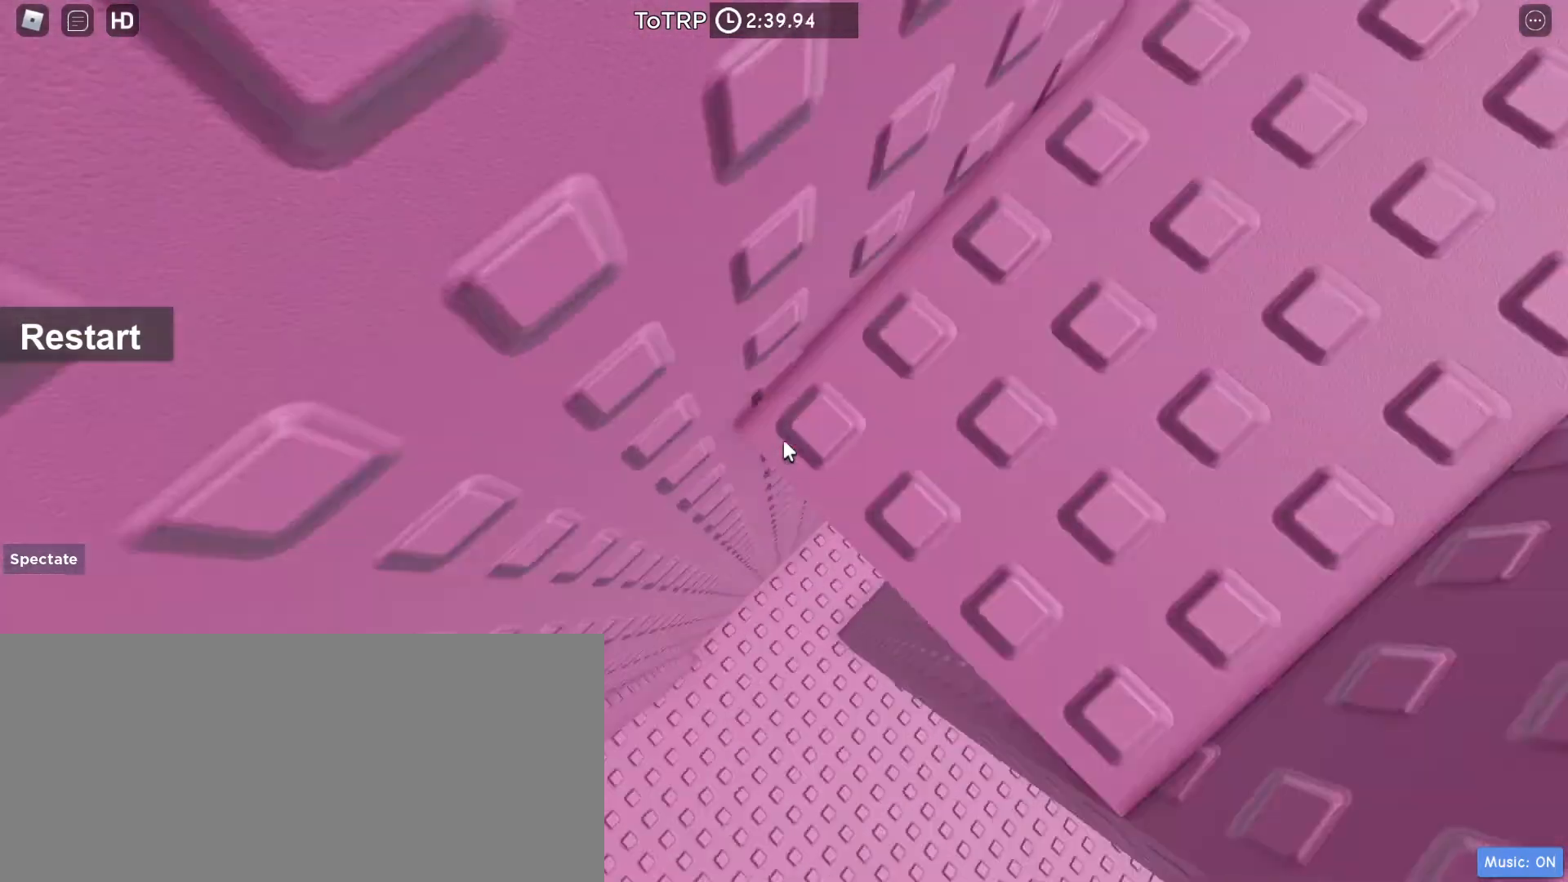
{"keys": [], "mouse": ["right"], "events": []}
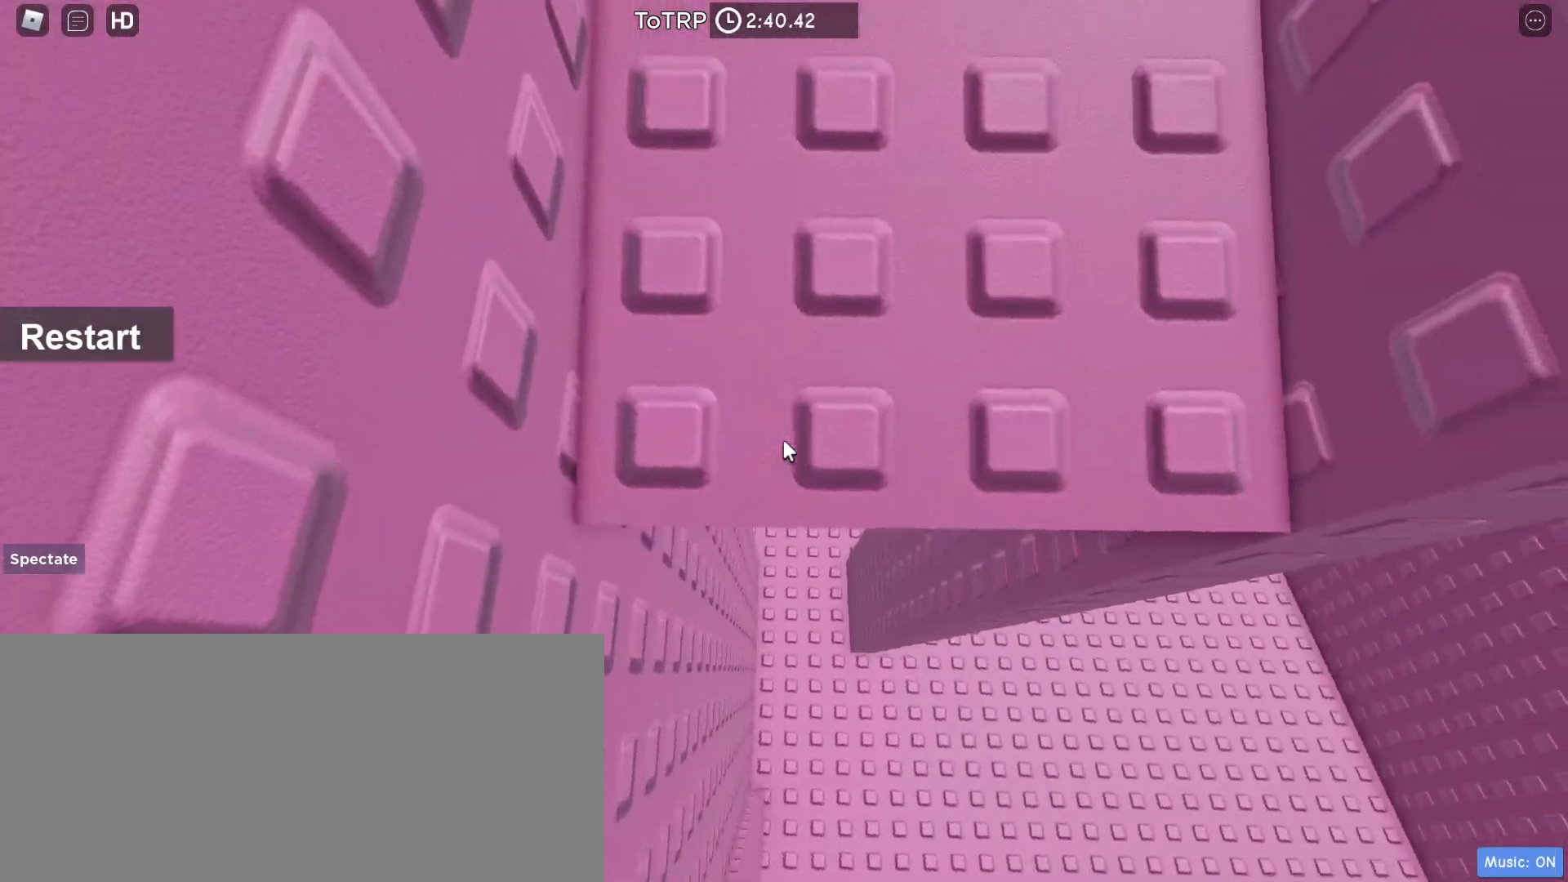
{"keys": [], "mouse": ["right"], "events": [[67, "mouse_right", "up"], [100, "mouse_wheel", "down"], [200, "mouse_right", "down"], [200, "mouse_wheel", "up"]]}
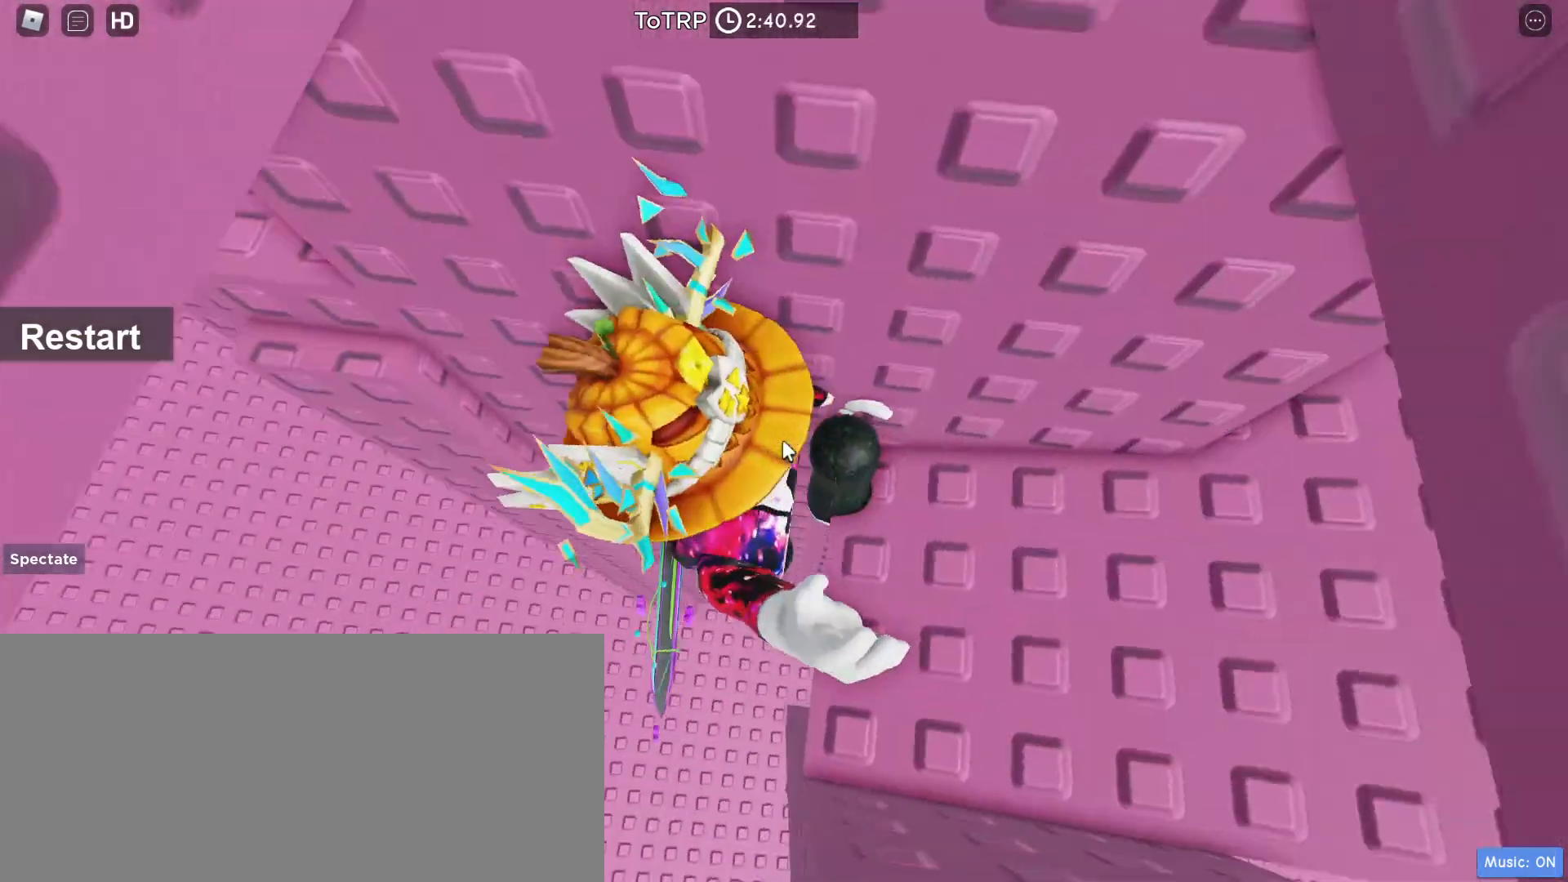
{"keys": [], "mouse": ["right"], "events": [[167, "space", "down"], [200, "a", "down"], [233, "shift", "down"], [267, "space", "up"], [267, "w", "down"], [300, "shift", "up"], [467, "a", "up"], [500, "w", "up"]]}
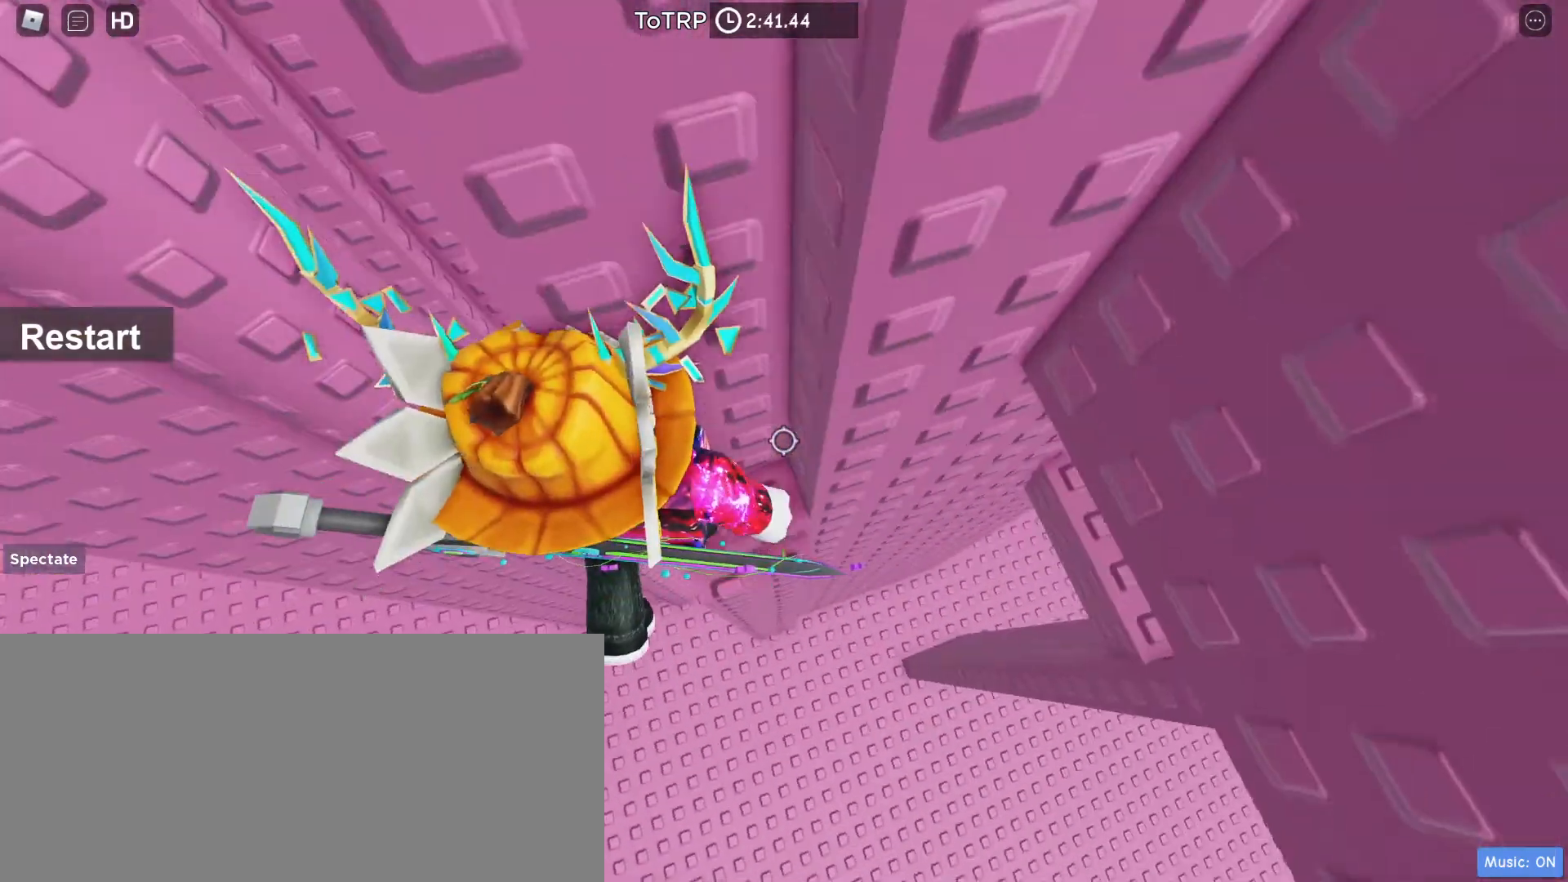
{"keys": [], "mouse": ["left", "wheel", "right"], "events": [[300, "shift", "down"], [367, "shift", "up"], [400, "mouse_wheel", "down"], [500, "mouse_left", "down"]]}